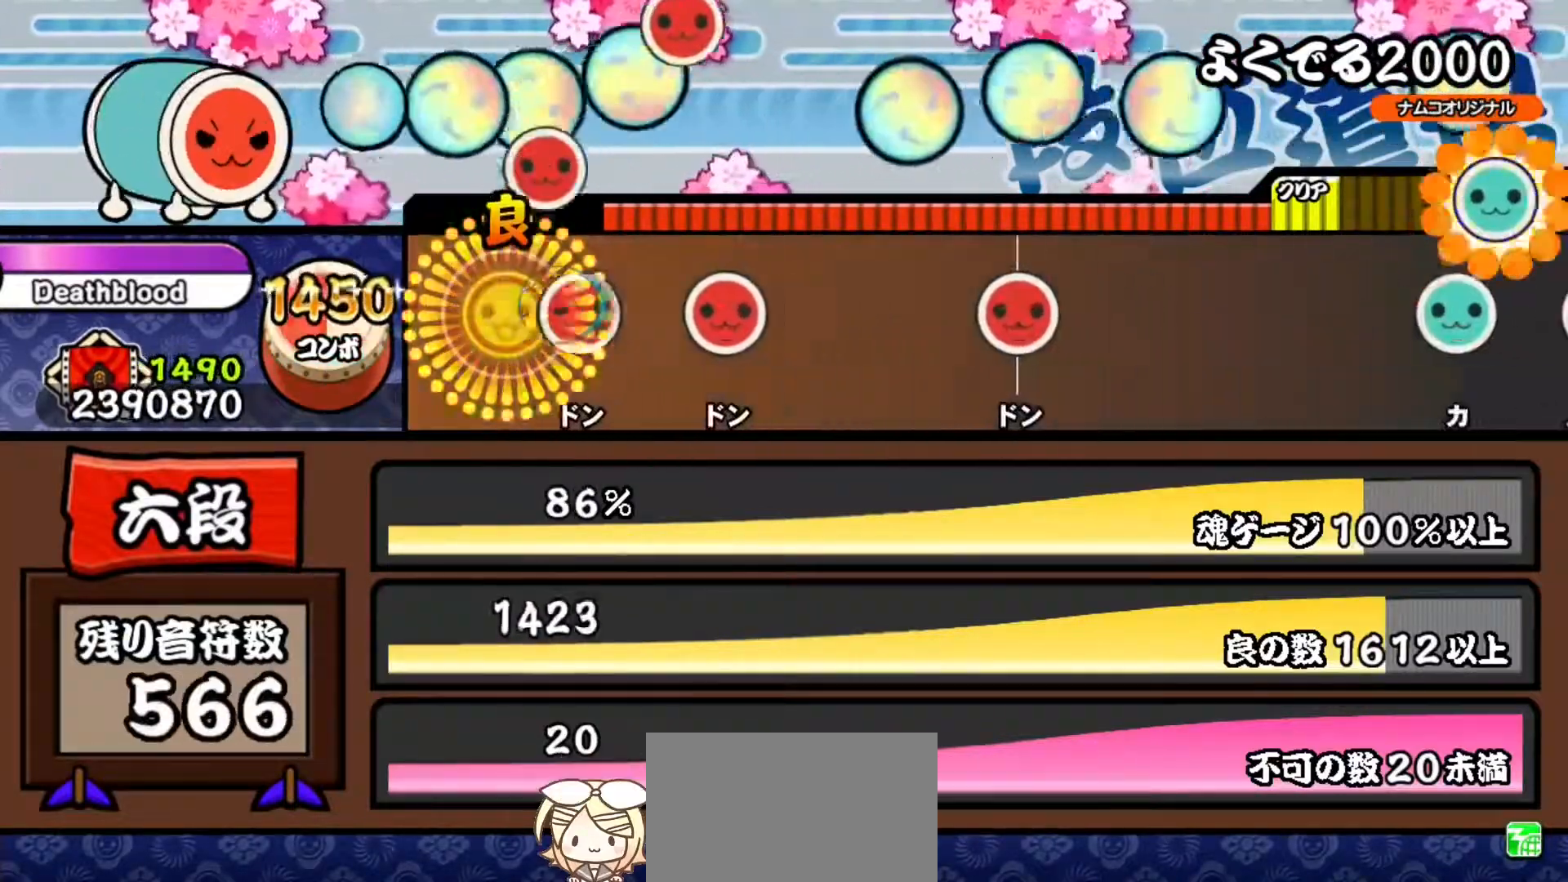
Gameplay with a controller (PlayStation layout); each line is a JSON object with the inputs held at the frame after it. "events" lists button and stick changes between this image and that frame as [ms after this image, input, new state], when the widget could be followed in between. Not read: left_stick.
{"buttons": [], "right_stick": "center", "events": [[83, "DPAD_RIGHT", "up"], [83, "SQUARE", "down"], [250, "DPAD_RIGHT", "down"], [284, "SQUARE", "up"], [467, "DPAD_RIGHT", "up"]]}
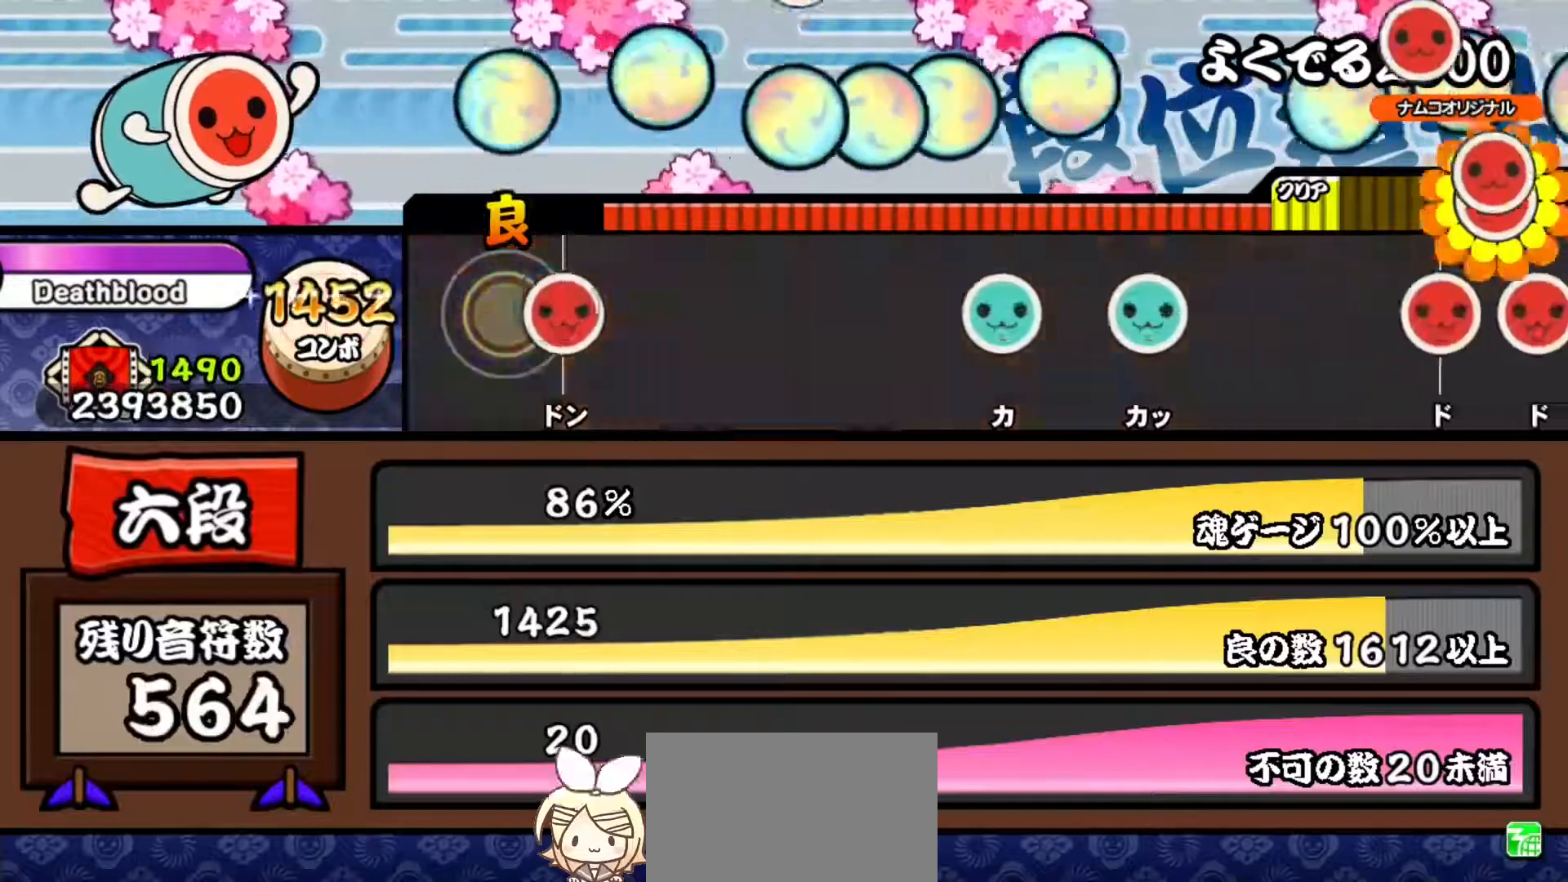
{"buttons": [], "right_stick": "center", "events": [[67, "SQUARE", "down"], [267, "SQUARE", "up"]]}
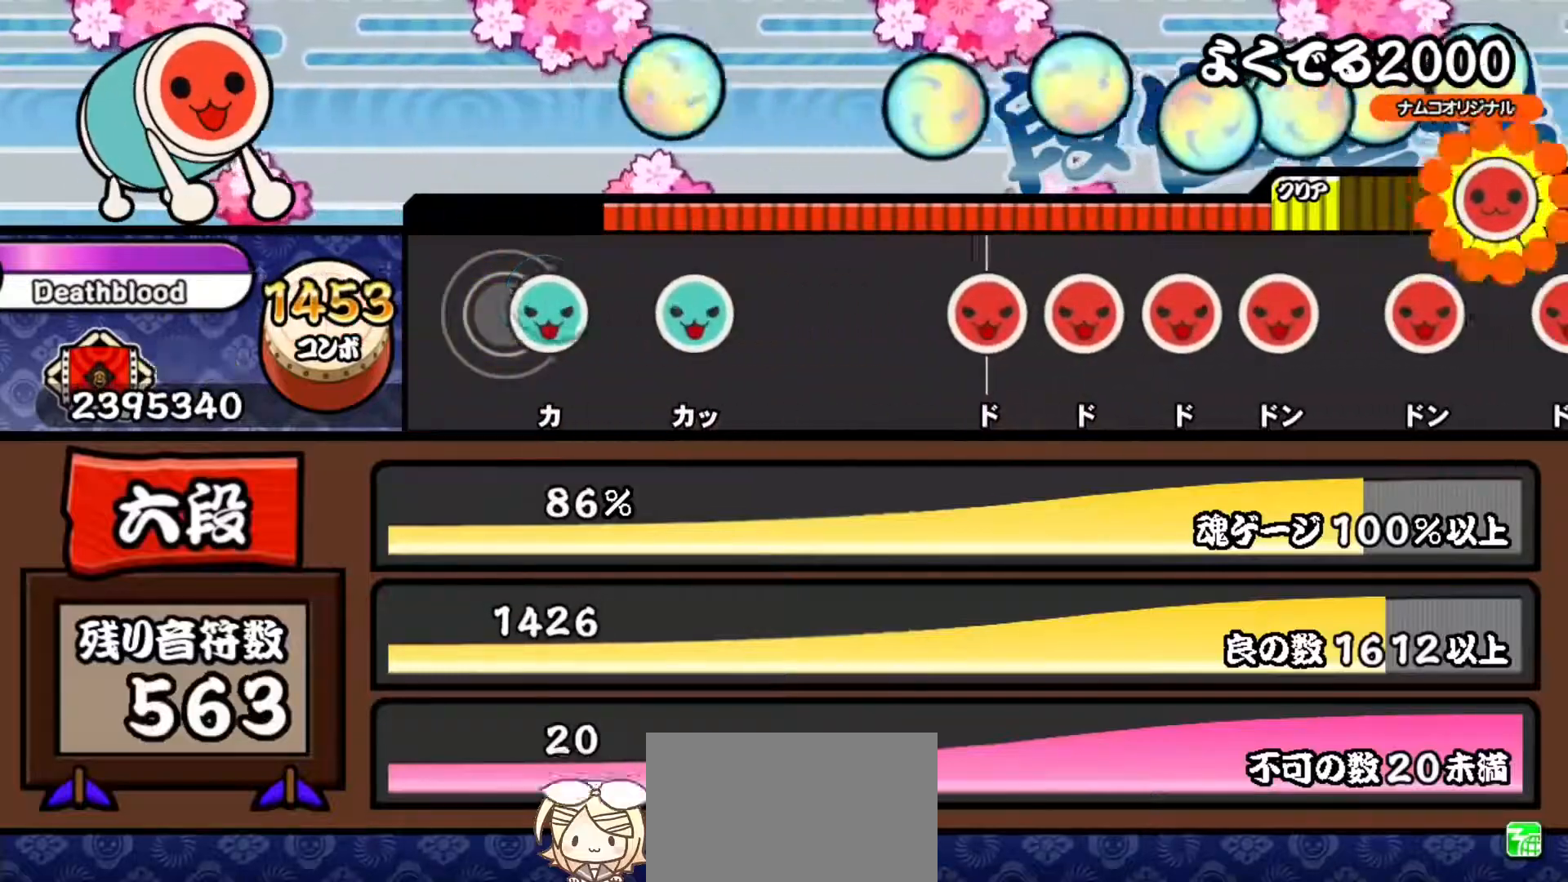
{"buttons": [], "right_stick": "center", "events": [[67, "TRIANGLE", "down"], [217, "DPAD_UP", "down"], [250, "TRIANGLE", "up"], [417, "DPAD_UP", "up"]]}
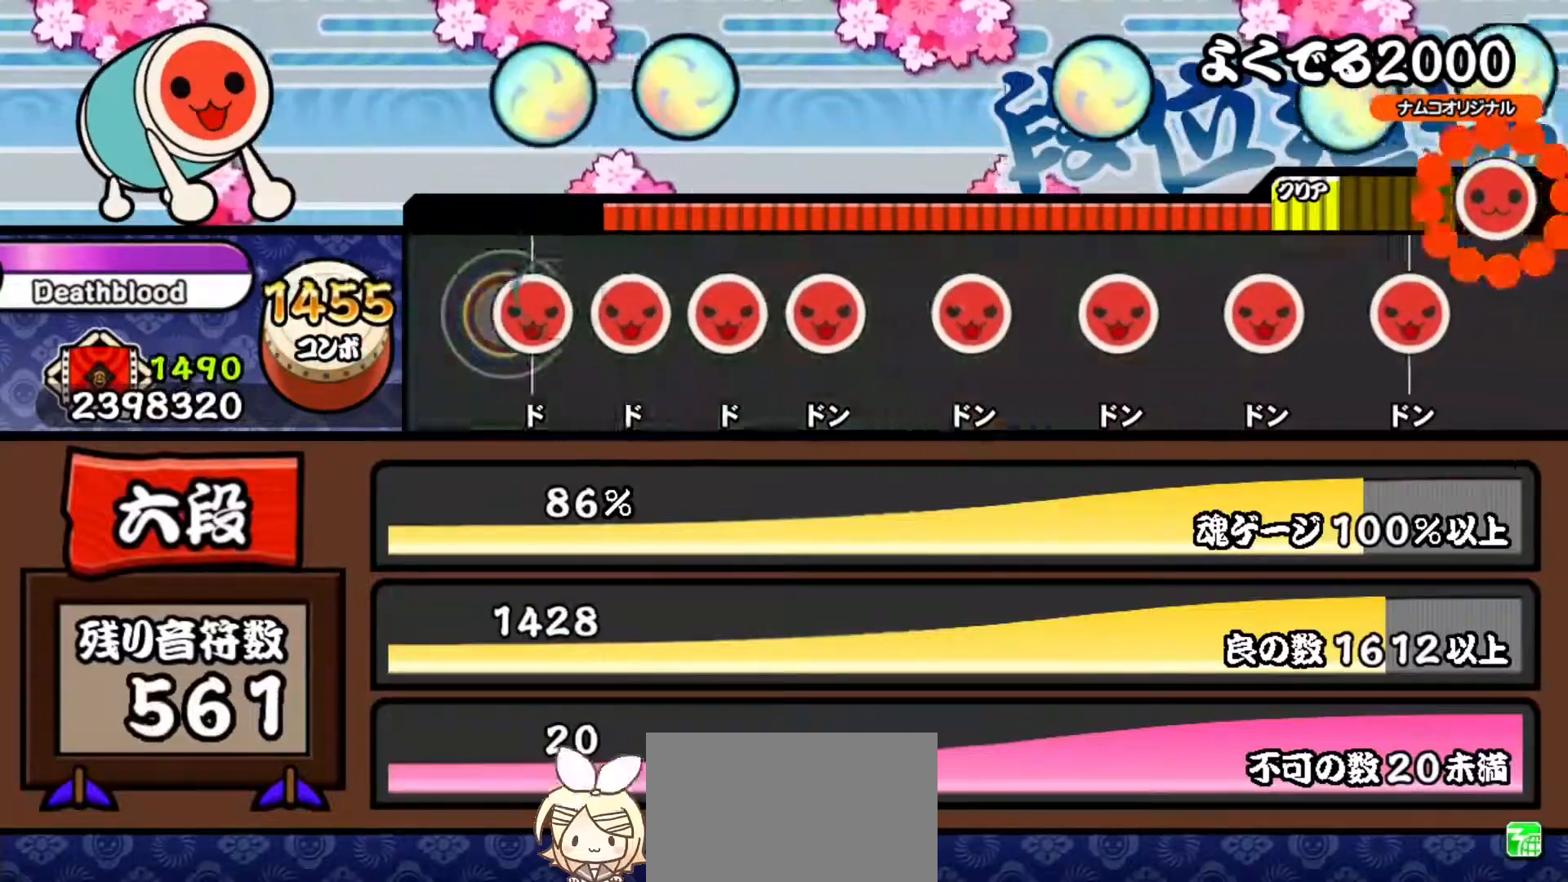
{"buttons": ["DPAD_RIGHT"], "right_stick": "center", "events": [[50, "SQUARE", "down"], [166, "DPAD_RIGHT", "down"], [166, "SQUARE", "up"], [250, "SQUARE", "down"], [266, "DPAD_RIGHT", "up"], [383, "DPAD_RIGHT", "down"], [400, "SQUARE", "up"]]}
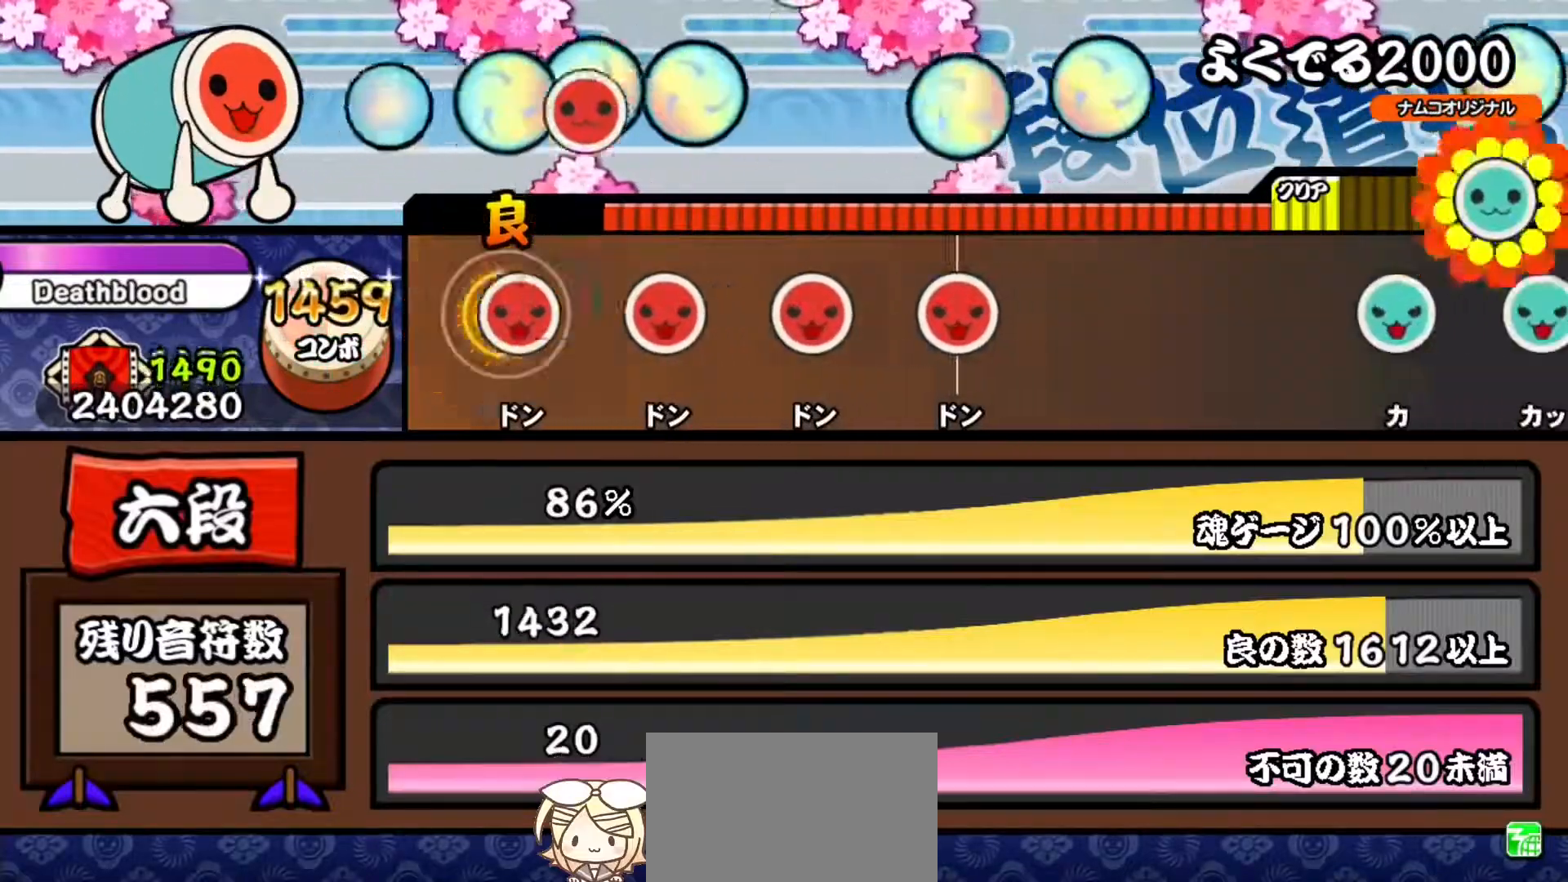
{"buttons": ["SQUARE"], "right_stick": "center", "events": [[50, "DPAD_RIGHT", "up"], [50, "SQUARE", "down"], [184, "DPAD_RIGHT", "down"], [217, "SQUARE", "up"], [334, "SQUARE", "down"], [350, "DPAD_RIGHT", "up"]]}
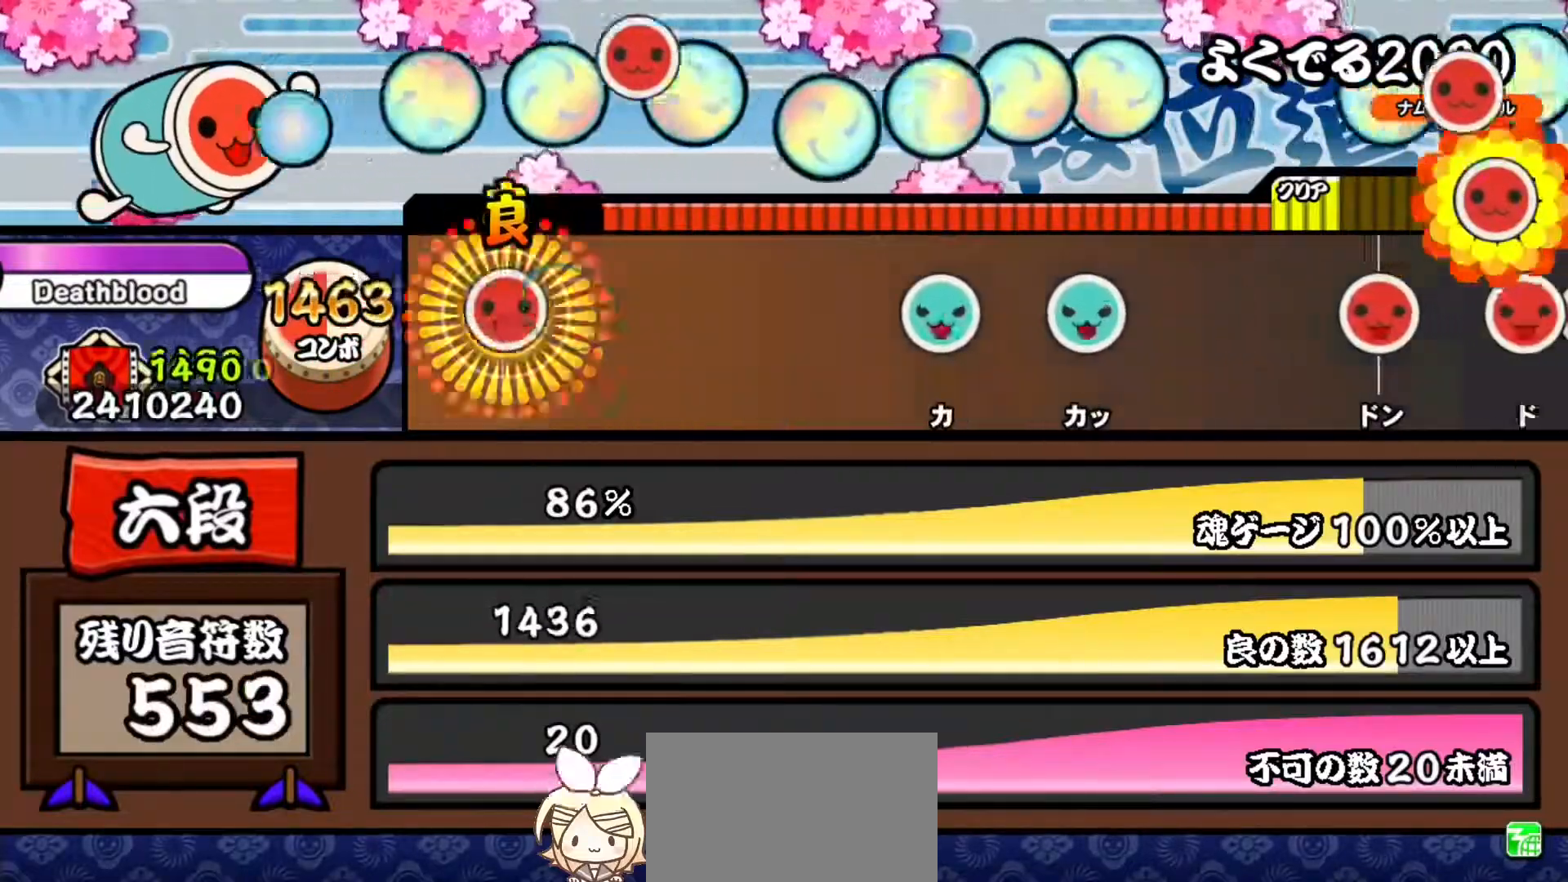
{"buttons": ["TRIANGLE"], "right_stick": "center", "events": [[17, "DPAD_RIGHT", "down"], [34, "SQUARE", "up"], [217, "DPAD_RIGHT", "up"], [501, "TRIANGLE", "down"]]}
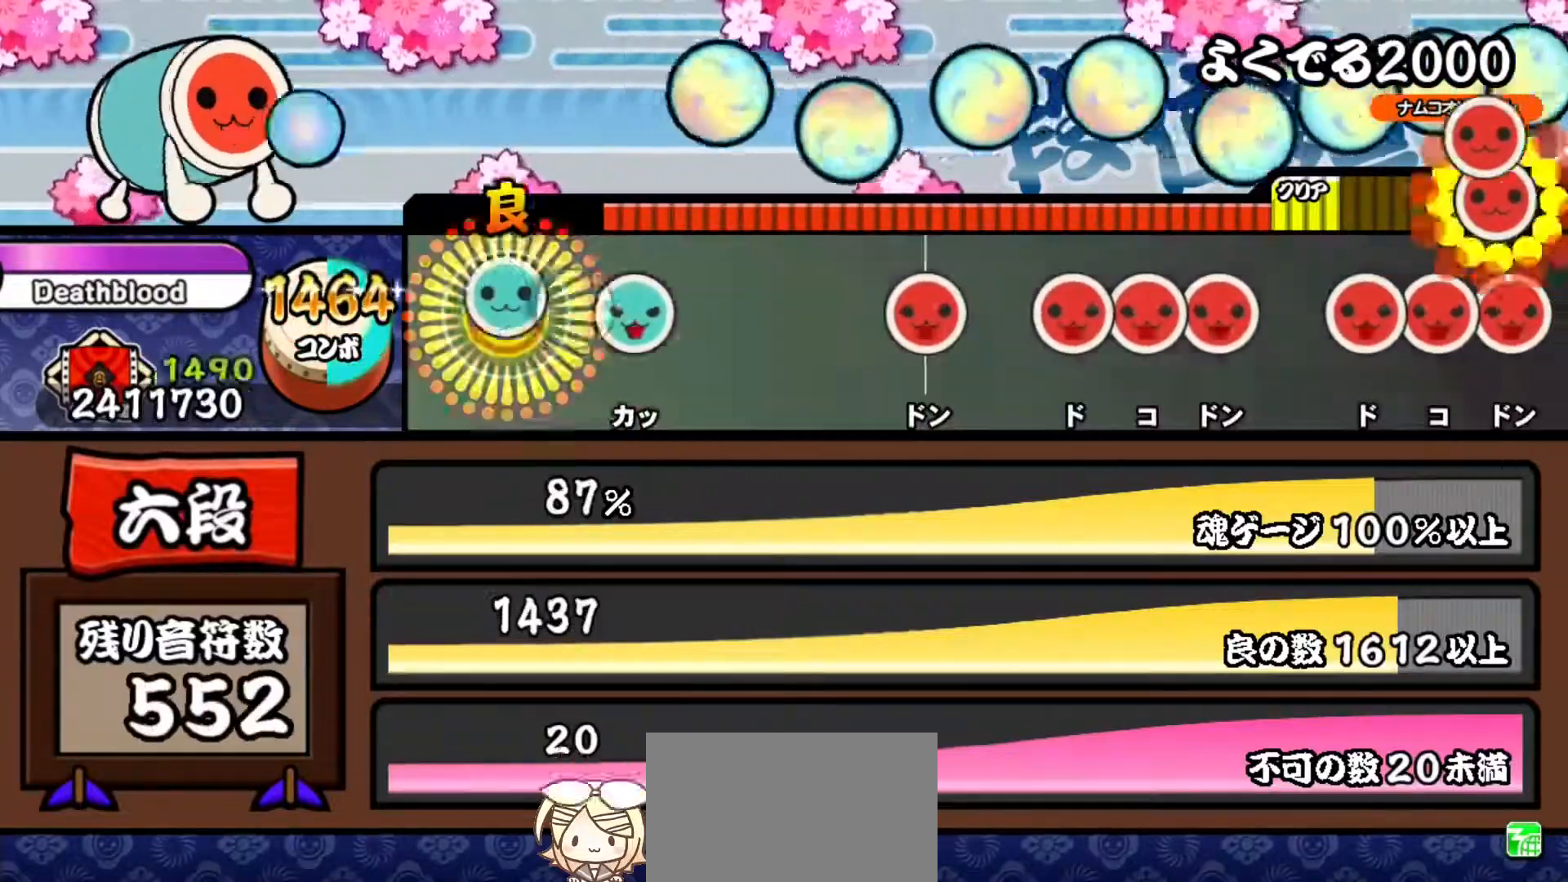
{"buttons": ["SQUARE"], "right_stick": "center", "events": [[167, "DPAD_UP", "down"], [184, "TRIANGLE", "up"], [384, "DPAD_UP", "up"], [484, "SQUARE", "down"]]}
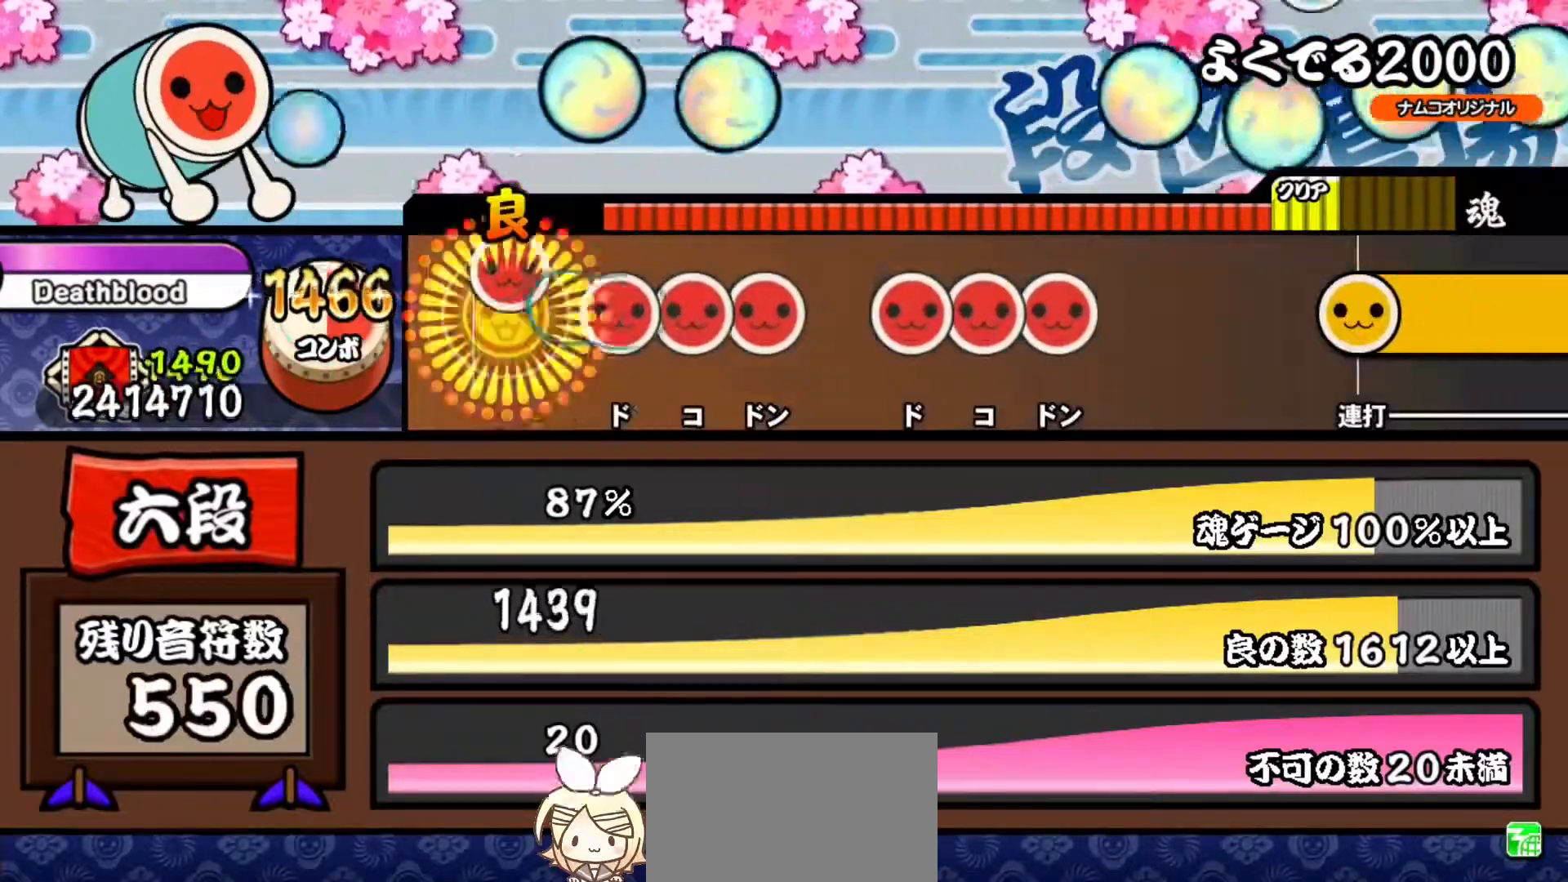
{"buttons": ["SQUARE"], "right_stick": "center", "events": [[116, "SQUARE", "up"], [133, "DPAD_RIGHT", "down"], [200, "SQUARE", "down"], [216, "DPAD_RIGHT", "up"], [300, "DPAD_RIGHT", "down"], [300, "SQUARE", "up"], [400, "DPAD_RIGHT", "up"], [467, "SQUARE", "down"]]}
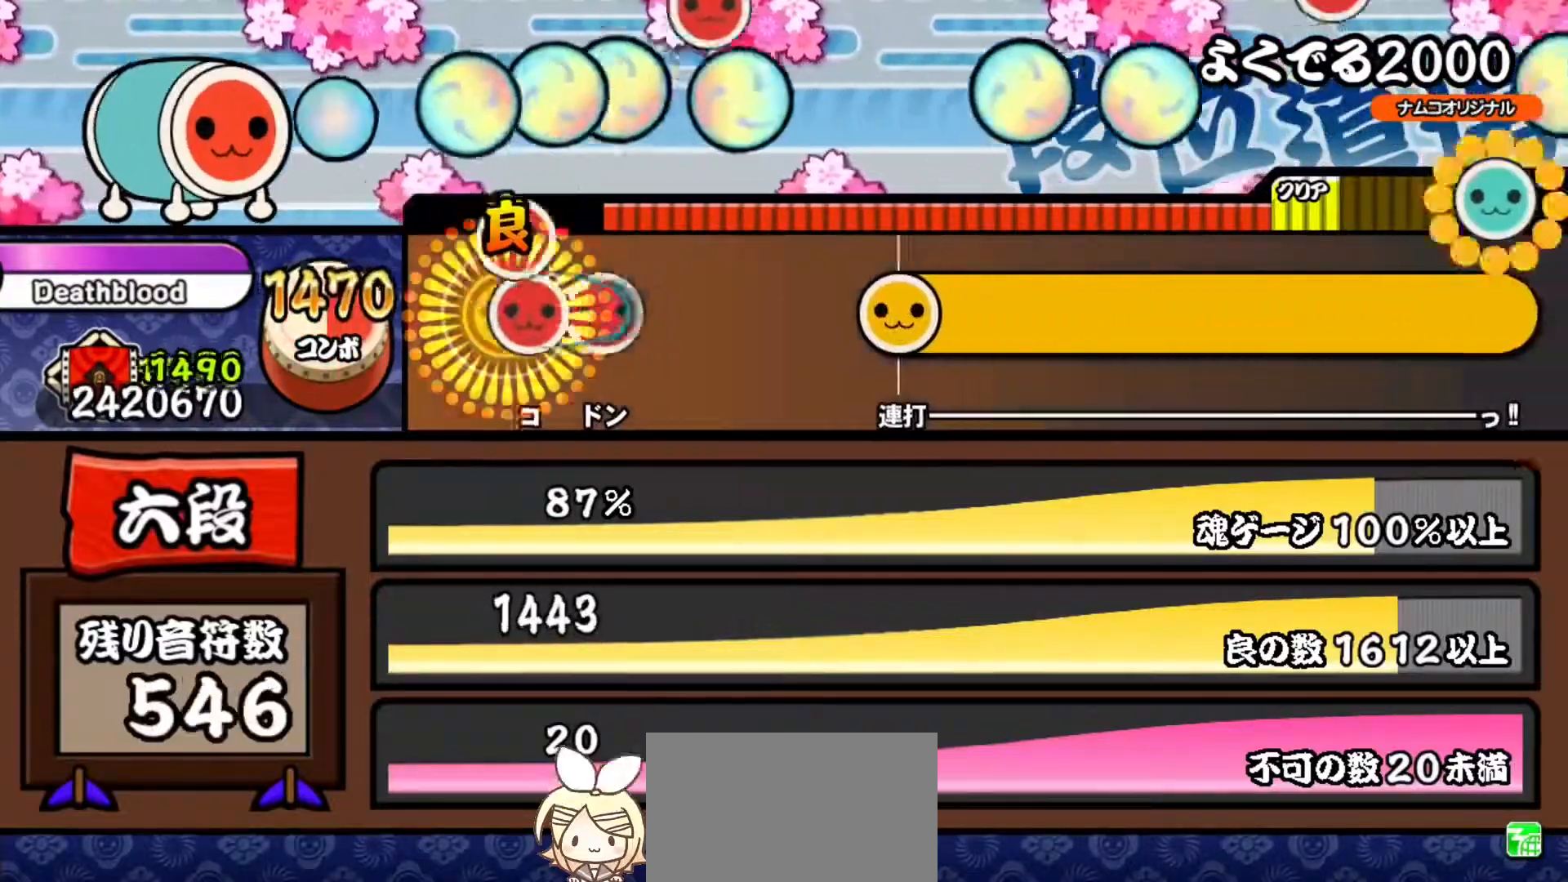
{"buttons": ["CROSS", "CIRCLE", "TRIANGLE", "L1", "L2", "R1"], "right_stick": "center", "events": [[50, "DPAD_RIGHT", "down"], [50, "SQUARE", "up"], [100, "SQUARE", "down"], [150, "DPAD_RIGHT", "up"], [234, "SQUARE", "up"], [400, "CROSS", "down"], [400, "R2", "down"], [450, "CIRCLE", "down"], [450, "TRIANGLE", "down"], [467, "R1", "down"], [484, "DPAD_DOWN", "down"], [500, "DPAD_DOWN", "up"], [500, "L1", "down"], [500, "L2", "down"], [500, "R2", "up"]]}
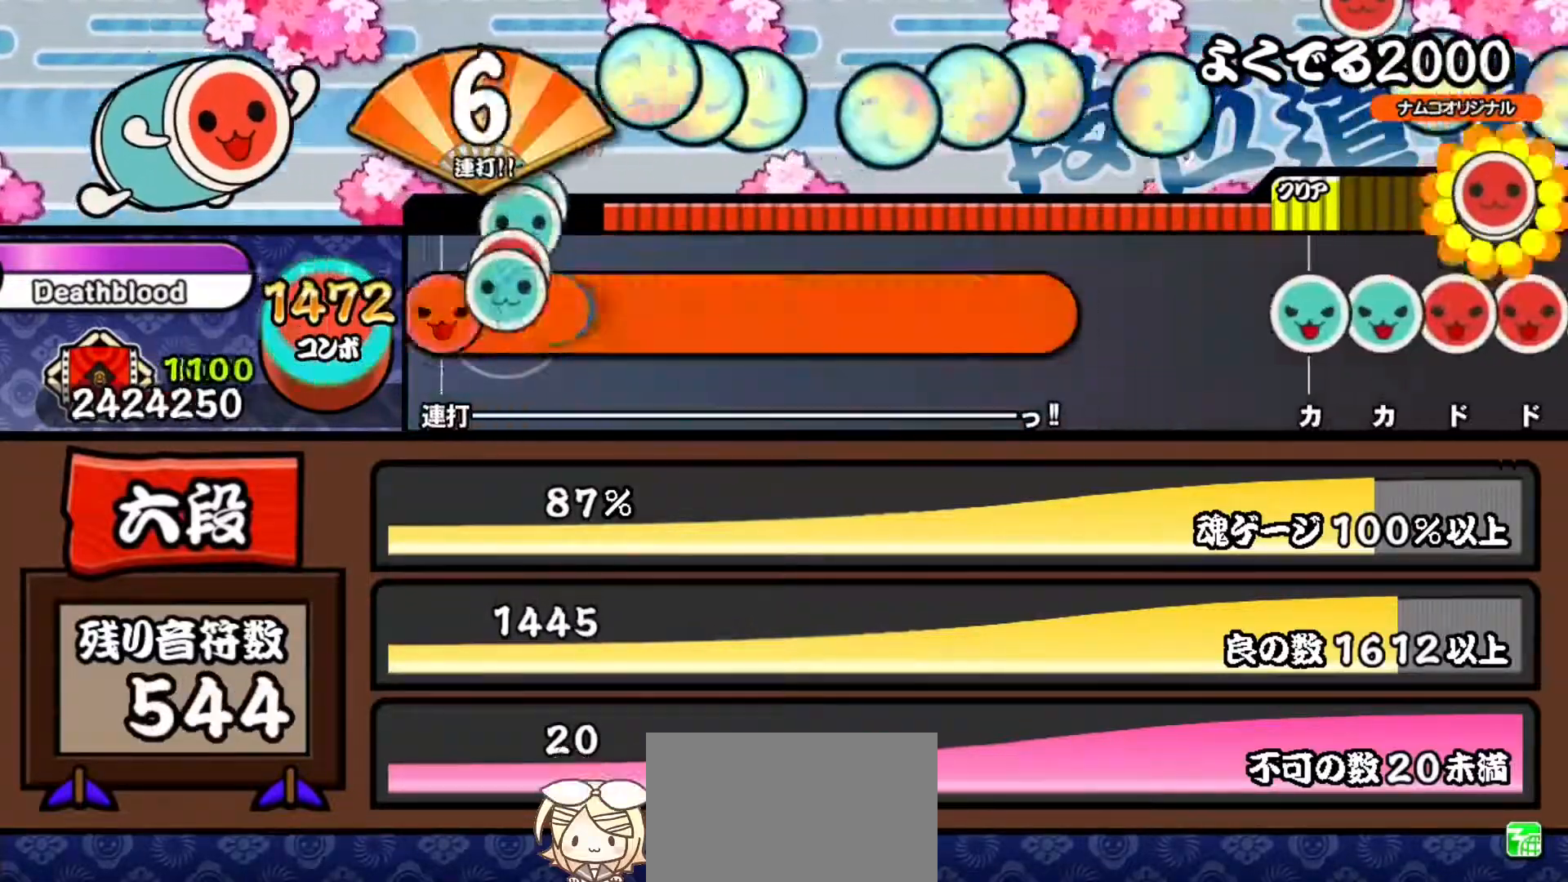
{"buttons": ["CROSS", "SQUARE", "TRIANGLE", "L1", "R1", "R2"], "right_stick": "center", "events": [[17, "TRIANGLE", "up"], [34, "CIRCLE", "up"], [67, "R1", "up"], [67, "R2", "down"], [84, "DPAD_LEFT", "down"], [101, "DPAD_LEFT", "up"], [101, "L1", "up"], [101, "L2", "up"], [134, "CIRCLE", "down"], [134, "TRIANGLE", "down"], [151, "R1", "down"], [167, "DPAD_DOWN", "down"], [167, "L1", "down"], [184, "L2", "down"], [184, "R2", "up"], [184, "TRIANGLE", "up"], [201, "CIRCLE", "up"], [201, "CROSS", "up"], [201, "DPAD_DOWN", "up"], [234, "R1", "up"], [234, "R2", "down"], [267, "CROSS", "down"], [267, "DPAD_DOWN", "down"], [267, "DPAD_LEFT", "down"], [284, "CIRCLE", "down"], [284, "DPAD_DOWN", "up"], [284, "DPAD_LEFT", "up"], [284, "L1", "up"], [284, "L2", "up"], [301, "R1", "down"], [301, "TRIANGLE", "down"], [334, "L1", "down"], [368, "CIRCLE", "up"], [368, "DPAD_DOWN", "down"], [368, "TRIANGLE", "up"], [384, "CROSS", "up"], [384, "DPAD_DOWN", "up"], [384, "R2", "up"], [401, "DPAD_RIGHT", "down"], [418, "CROSS", "down"], [418, "DPAD_DOWN", "down"], [418, "DPAD_RIGHT", "up"], [418, "R2", "down"], [451, "DPAD_DOWN", "up"], [451, "L1", "up"], [451, "SQUARE", "down"], [484, "L1", "down"], [484, "TRIANGLE", "down"]]}
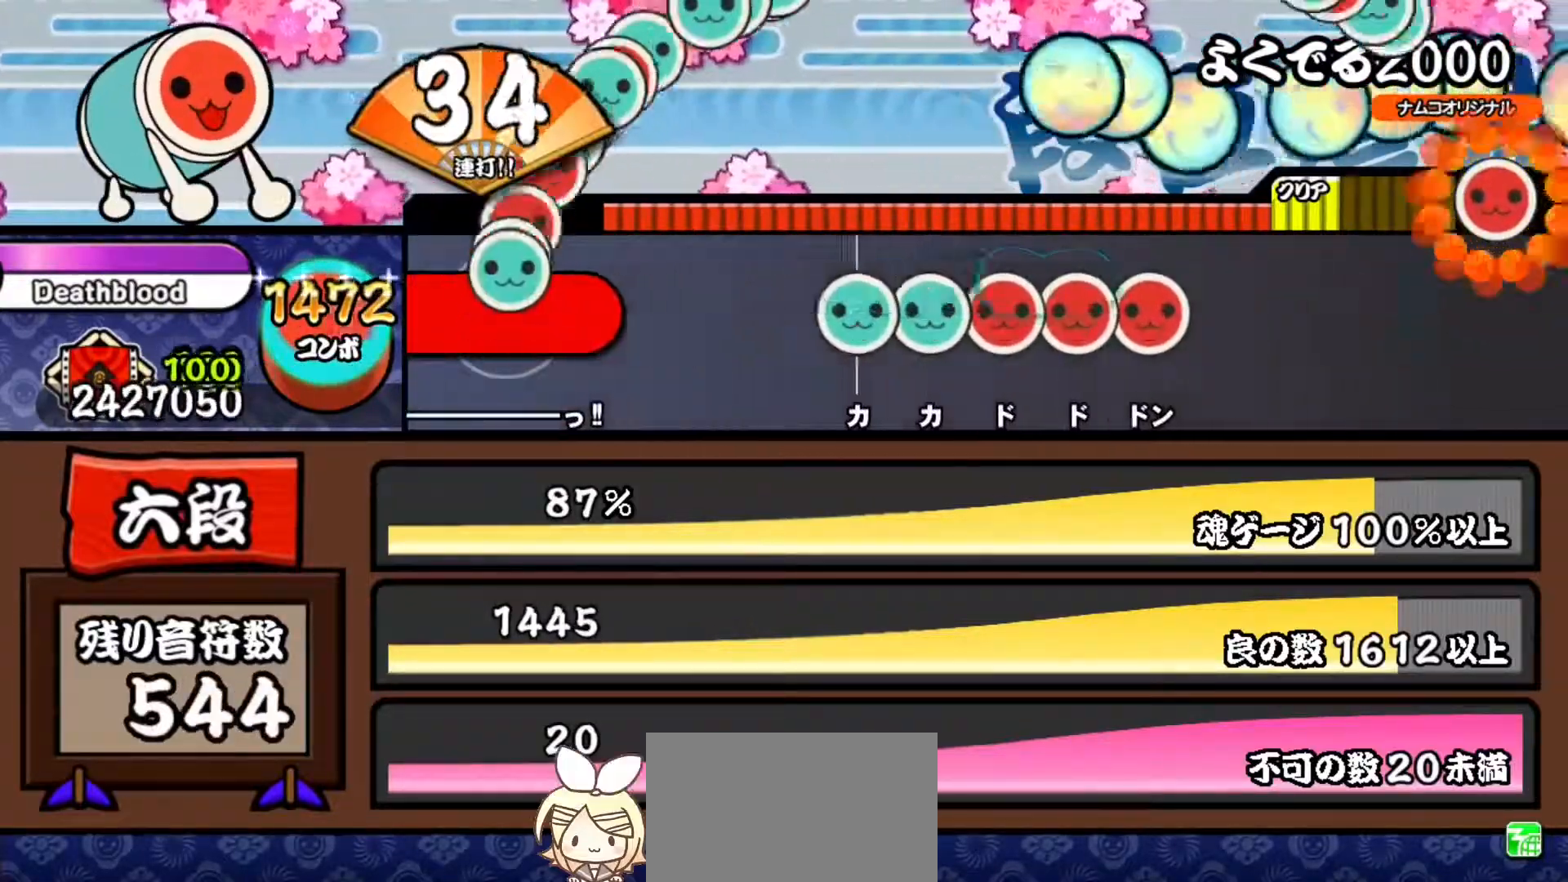
{"buttons": ["DPAD_UP"], "right_stick": "center", "events": [[17, "CIRCLE", "down"], [33, "DPAD_DOWN", "down"], [33, "L2", "down"], [33, "SQUARE", "up"], [50, "DPAD_LEFT", "down"], [50, "R1", "up"], [50, "TRIANGLE", "up"], [67, "CROSS", "up"], [67, "DPAD_DOWN", "up"], [83, "CIRCLE", "up"], [83, "DPAD_UP", "down"], [83, "L1", "up"], [100, "DPAD_LEFT", "up"], [100, "DPAD_UP", "up"], [100, "L2", "up"], [117, "R2", "up"], [417, "TRIANGLE", "down"], [501, "DPAD_UP", "down"], [501, "TRIANGLE", "up"]]}
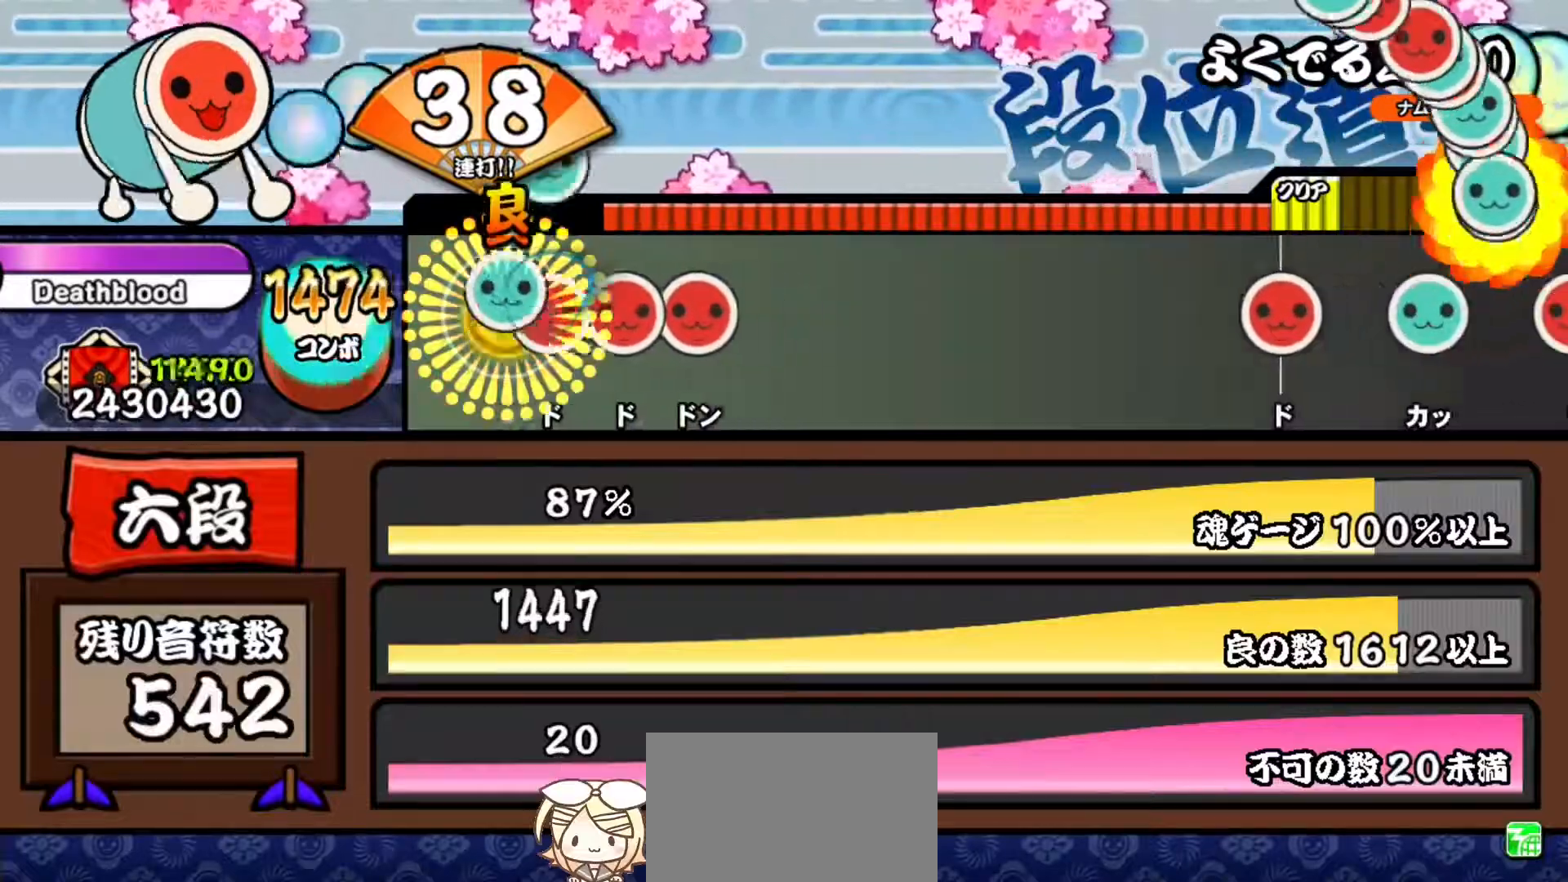
{"buttons": [], "right_stick": "center", "events": [[83, "DPAD_UP", "up"], [83, "SQUARE", "down"], [166, "DPAD_RIGHT", "down"], [166, "SQUARE", "up"], [233, "SQUARE", "down"], [250, "DPAD_RIGHT", "up"], [367, "SQUARE", "up"]]}
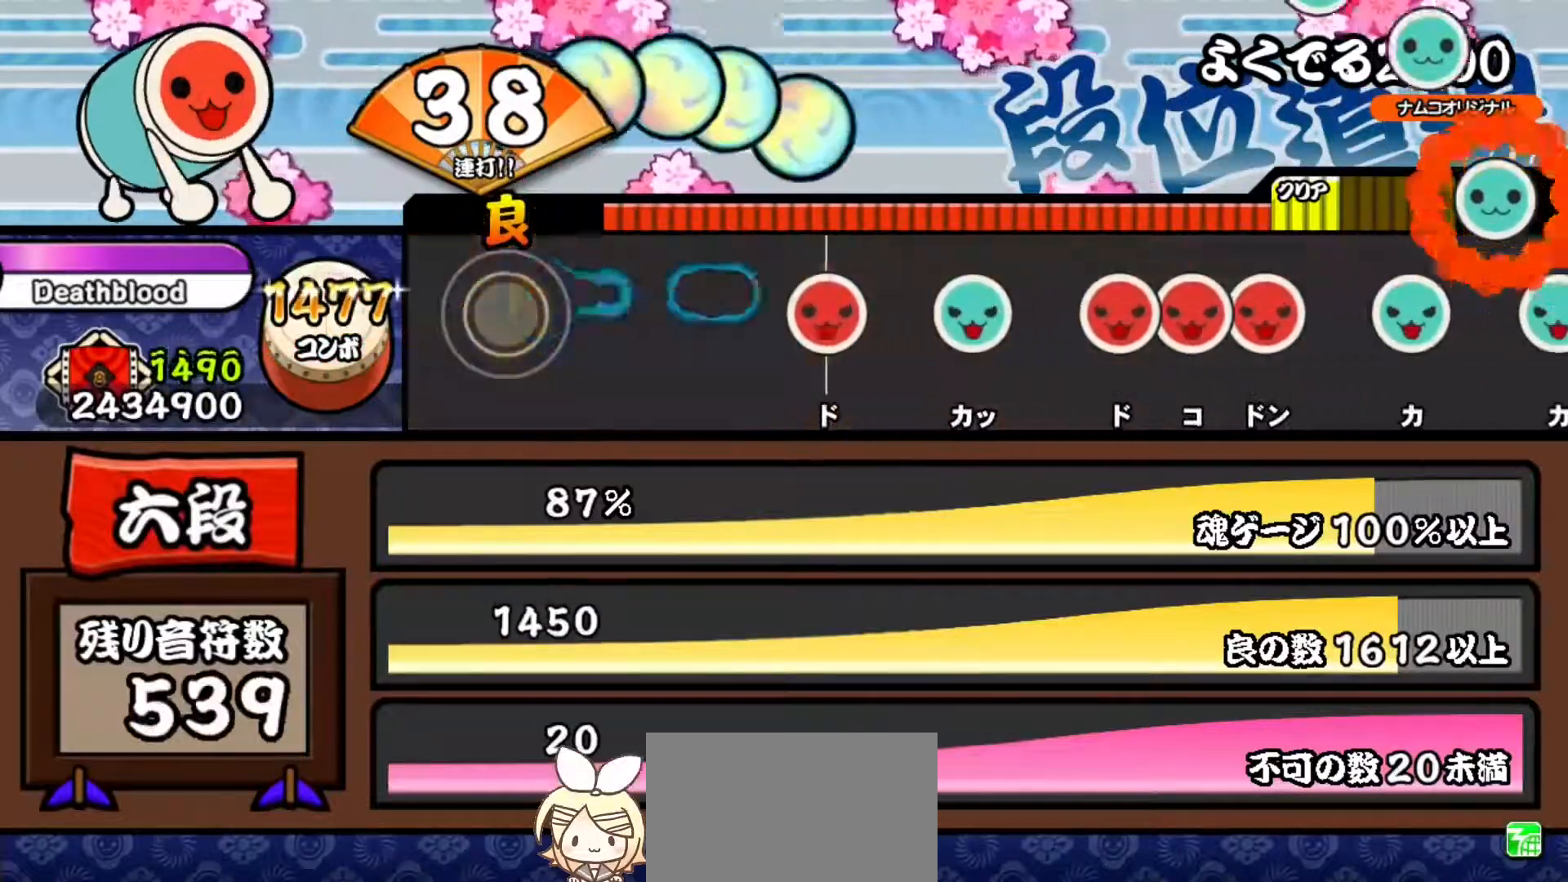
{"buttons": [], "right_stick": "center", "events": [[384, "SQUARE", "down"], [467, "SQUARE", "up"]]}
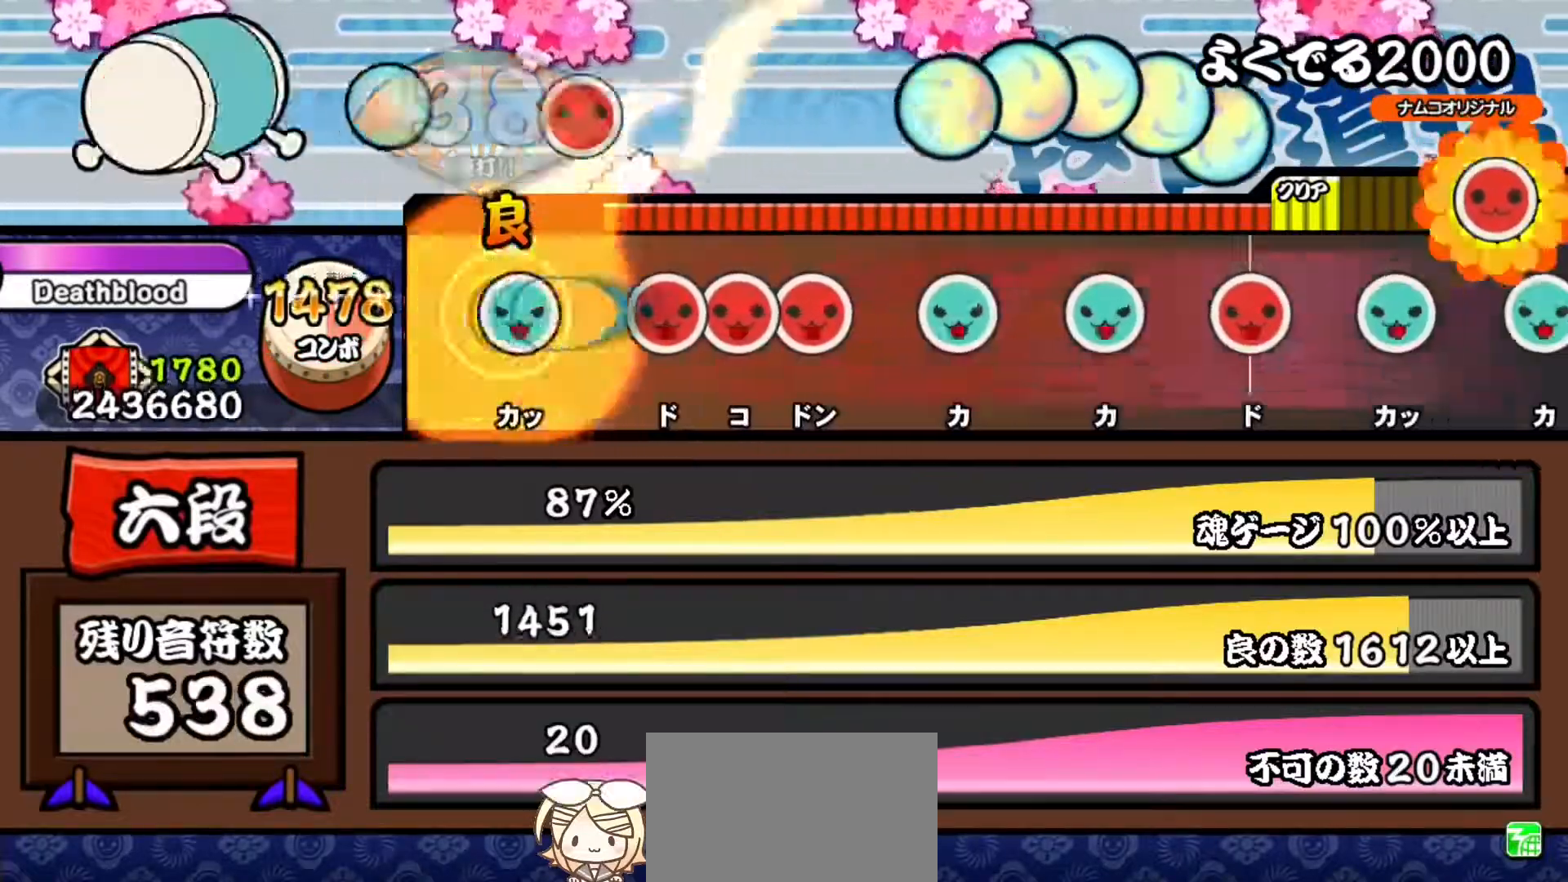
{"buttons": [], "right_stick": "center", "events": [[50, "TRIANGLE", "down"], [133, "TRIANGLE", "up"], [200, "SQUARE", "down"], [283, "DPAD_RIGHT", "down"], [283, "SQUARE", "up"], [367, "SQUARE", "down"], [383, "DPAD_RIGHT", "up"], [450, "SQUARE", "up"]]}
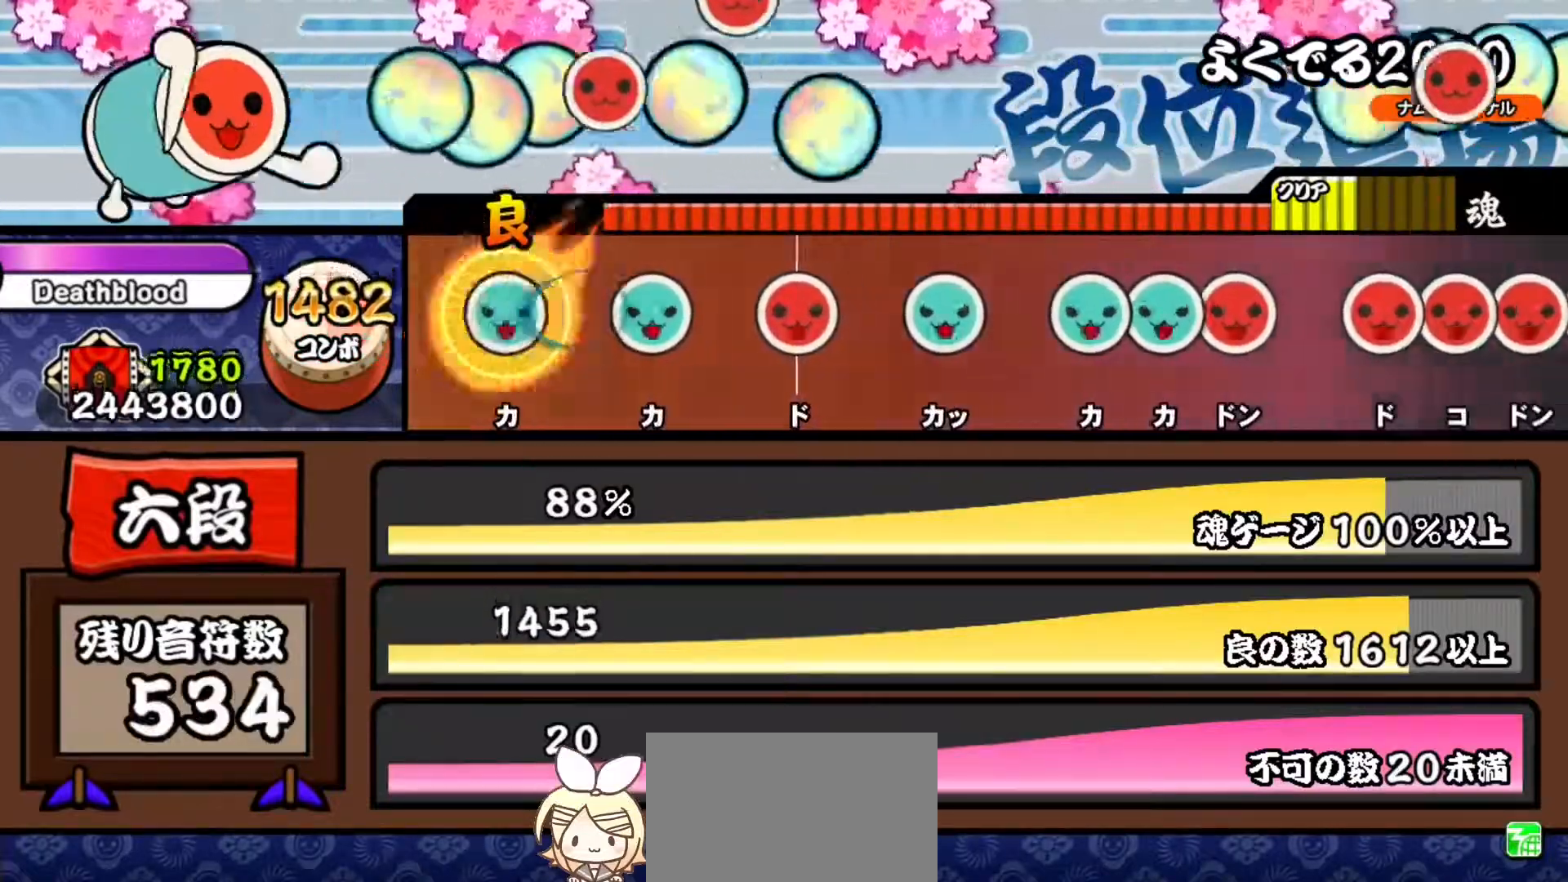
{"buttons": [], "right_stick": "center", "events": [[33, "TRIANGLE", "down"], [117, "TRIANGLE", "up"], [200, "TRIANGLE", "down"], [284, "TRIANGLE", "up"], [367, "SQUARE", "down"], [434, "SQUARE", "up"]]}
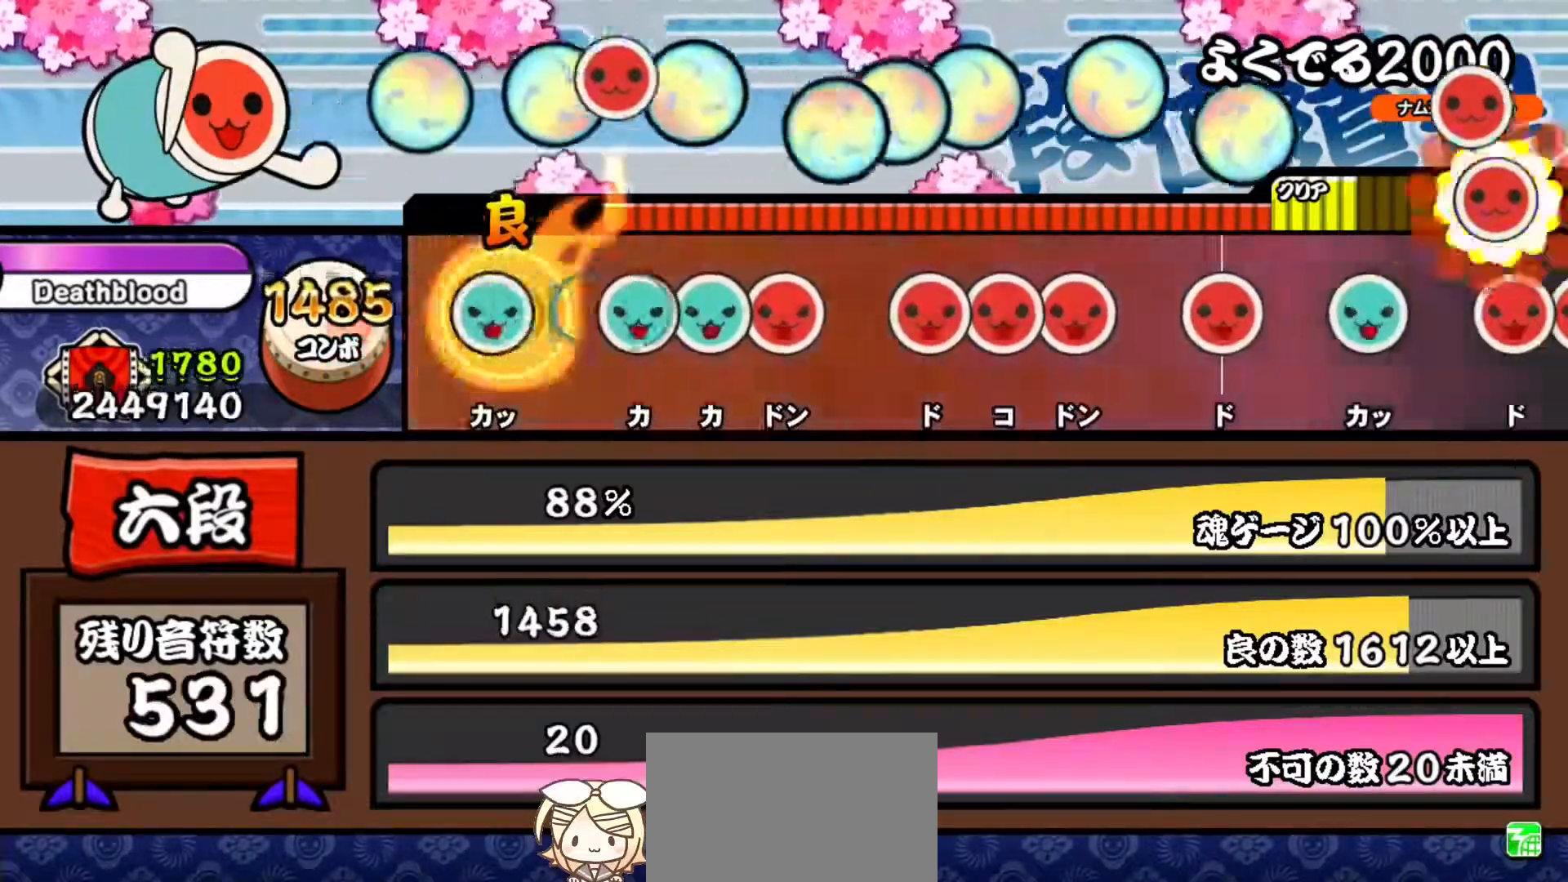
{"buttons": ["SQUARE"], "right_stick": "center", "events": [[16, "TRIANGLE", "down"], [100, "TRIANGLE", "up"], [183, "TRIANGLE", "down"], [250, "DPAD_UP", "down"], [250, "TRIANGLE", "up"], [333, "SQUARE", "down"], [350, "DPAD_UP", "up"], [417, "SQUARE", "up"], [500, "SQUARE", "down"]]}
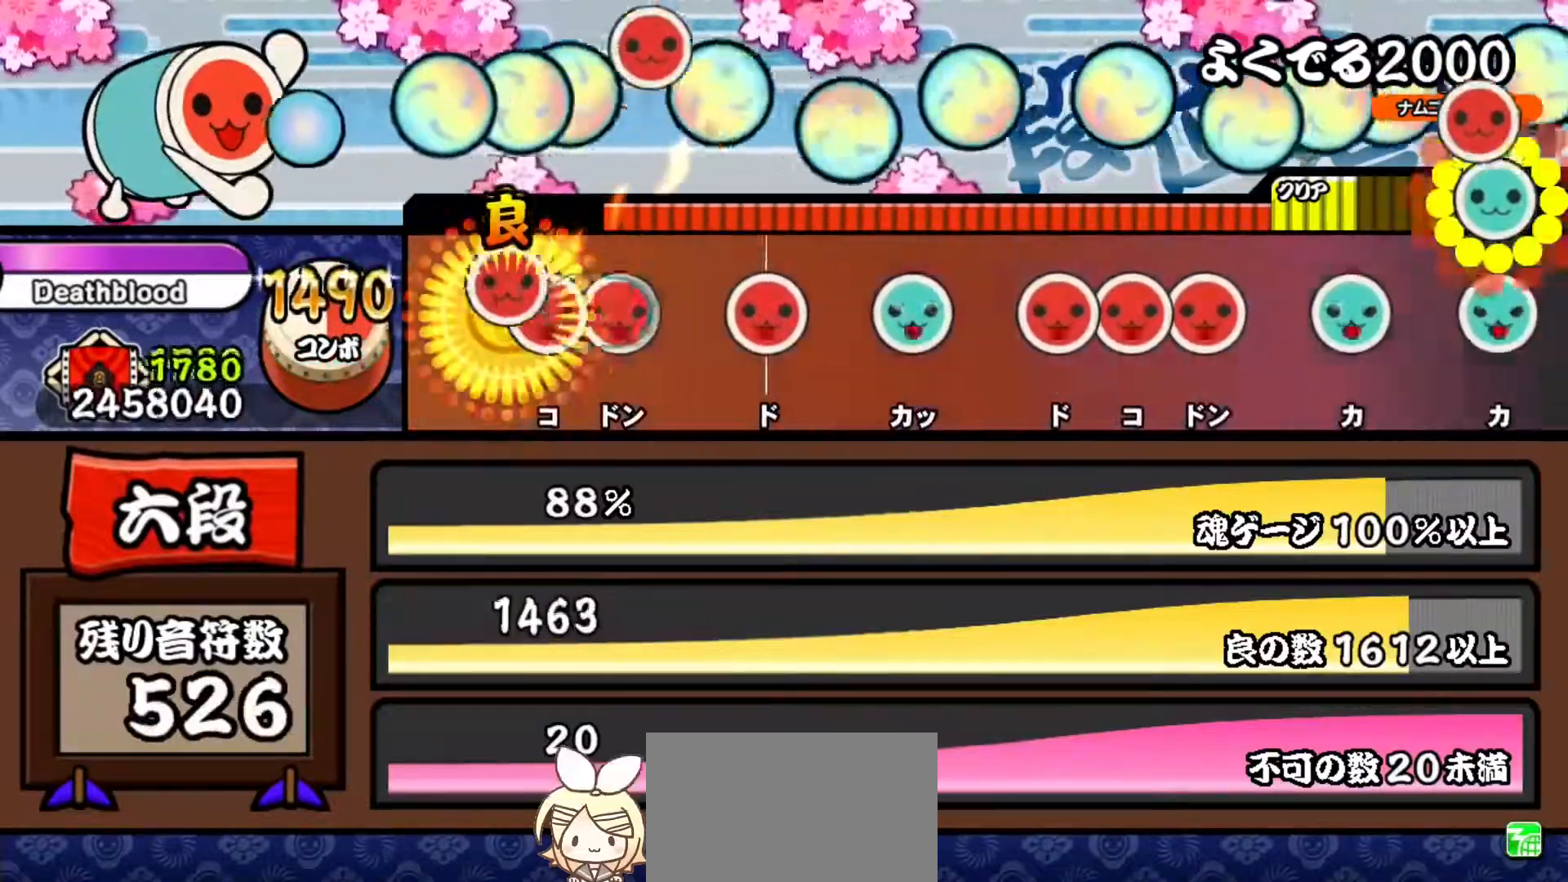
{"buttons": ["TRIANGLE"], "right_stick": "center", "events": [[83, "DPAD_RIGHT", "down"], [83, "SQUARE", "up"], [167, "DPAD_RIGHT", "up"], [167, "SQUARE", "down"], [250, "SQUARE", "up"], [317, "SQUARE", "down"], [417, "SQUARE", "up"], [484, "TRIANGLE", "down"]]}
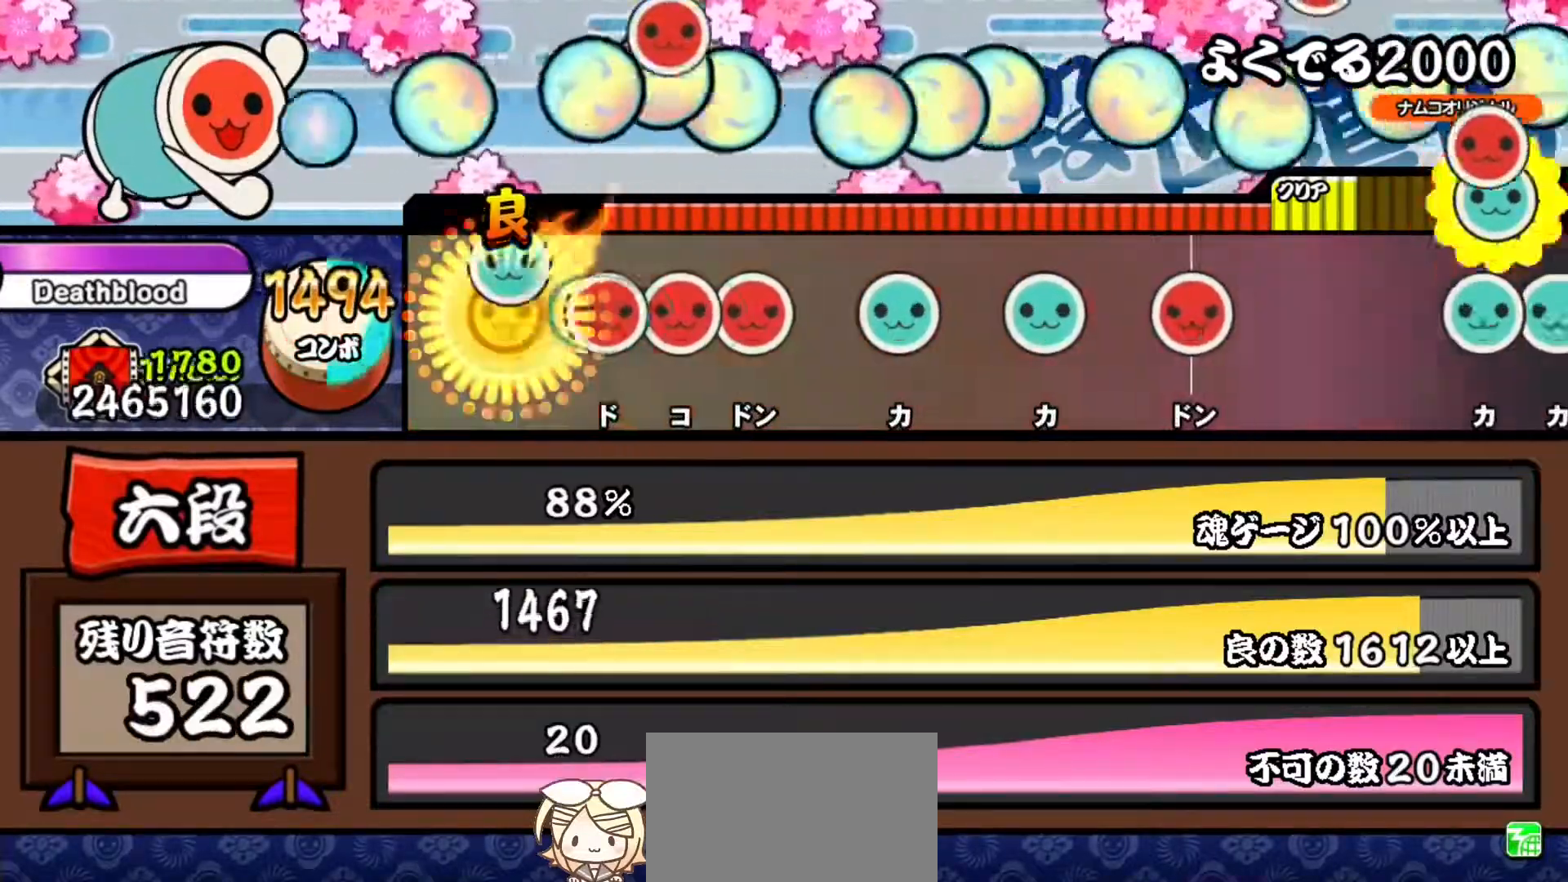
{"buttons": ["TRIANGLE"], "right_stick": "center", "events": [[67, "TRIANGLE", "up"], [151, "SQUARE", "down"], [234, "DPAD_RIGHT", "down"], [234, "SQUARE", "up"], [301, "SQUARE", "down"], [317, "DPAD_RIGHT", "up"], [401, "SQUARE", "up"], [468, "TRIANGLE", "down"]]}
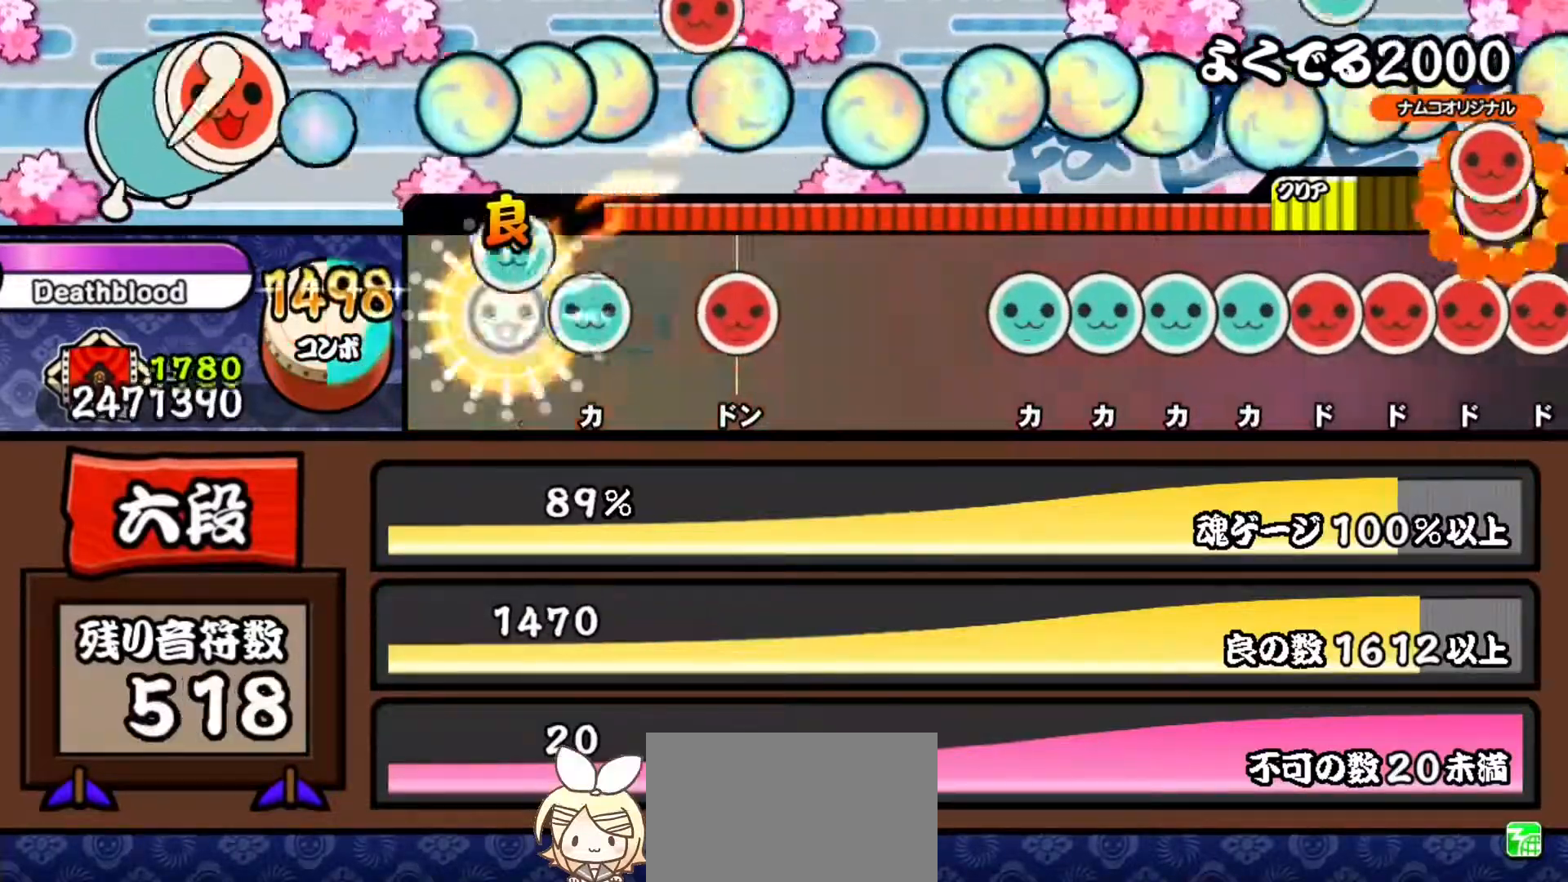
{"buttons": [], "right_stick": "center", "events": [[50, "TRIANGLE", "up"], [133, "TRIANGLE", "down"], [217, "TRIANGLE", "up"], [300, "SQUARE", "down"], [417, "SQUARE", "up"]]}
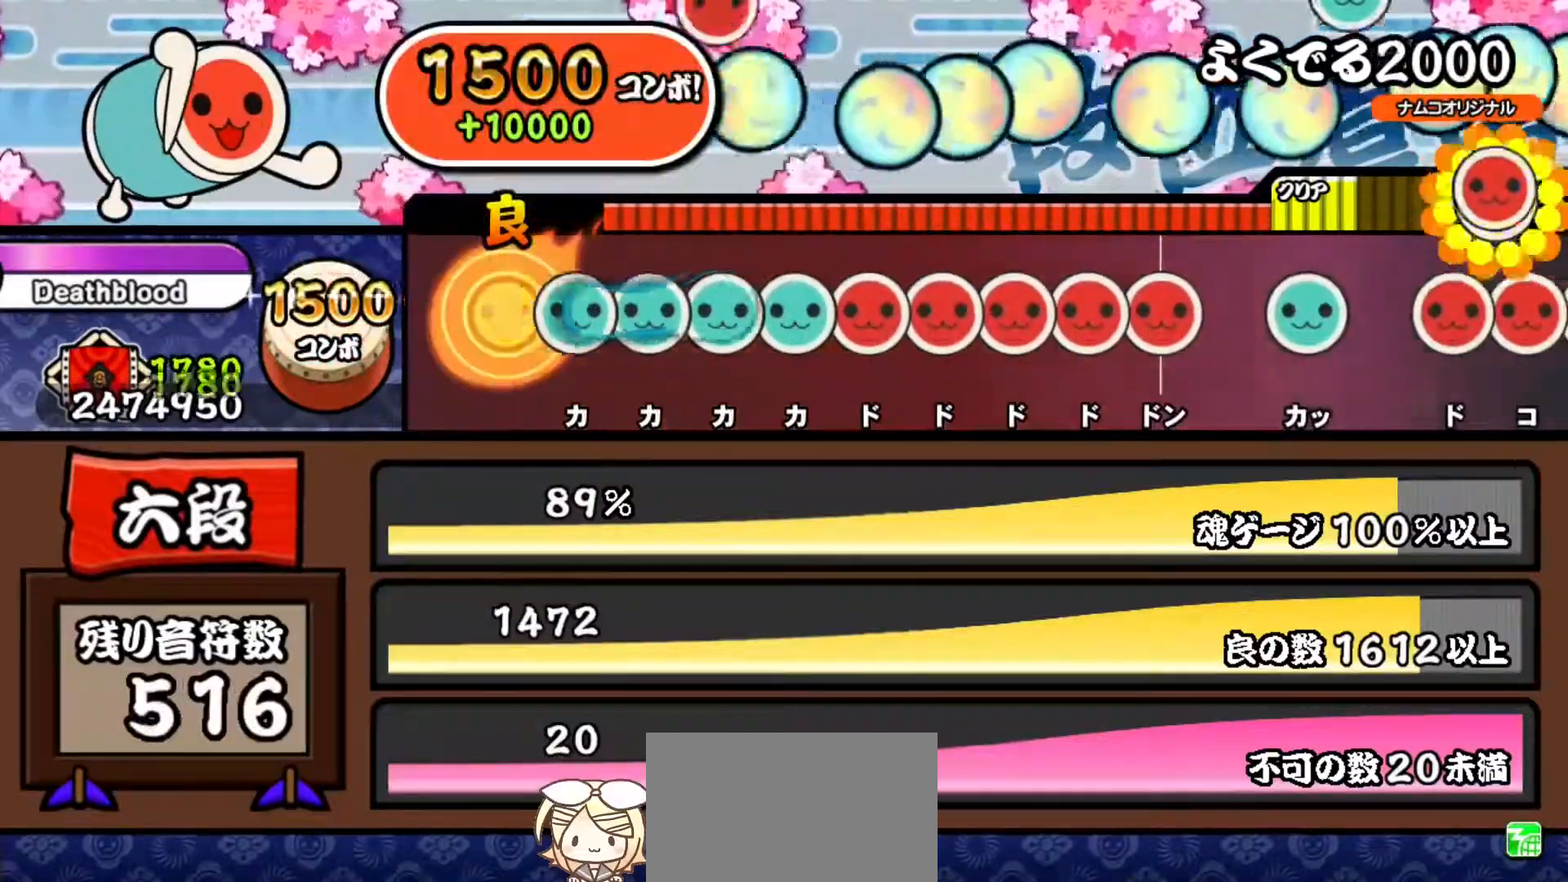
{"buttons": ["SQUARE", "DPAD_RIGHT"], "right_stick": "center", "events": [[83, "TRIANGLE", "down"], [183, "DPAD_UP", "down"], [183, "TRIANGLE", "up"], [250, "TRIANGLE", "down"], [266, "DPAD_UP", "up"], [333, "DPAD_UP", "down"], [333, "TRIANGLE", "up"], [417, "DPAD_UP", "up"], [417, "SQUARE", "down"], [500, "DPAD_RIGHT", "down"]]}
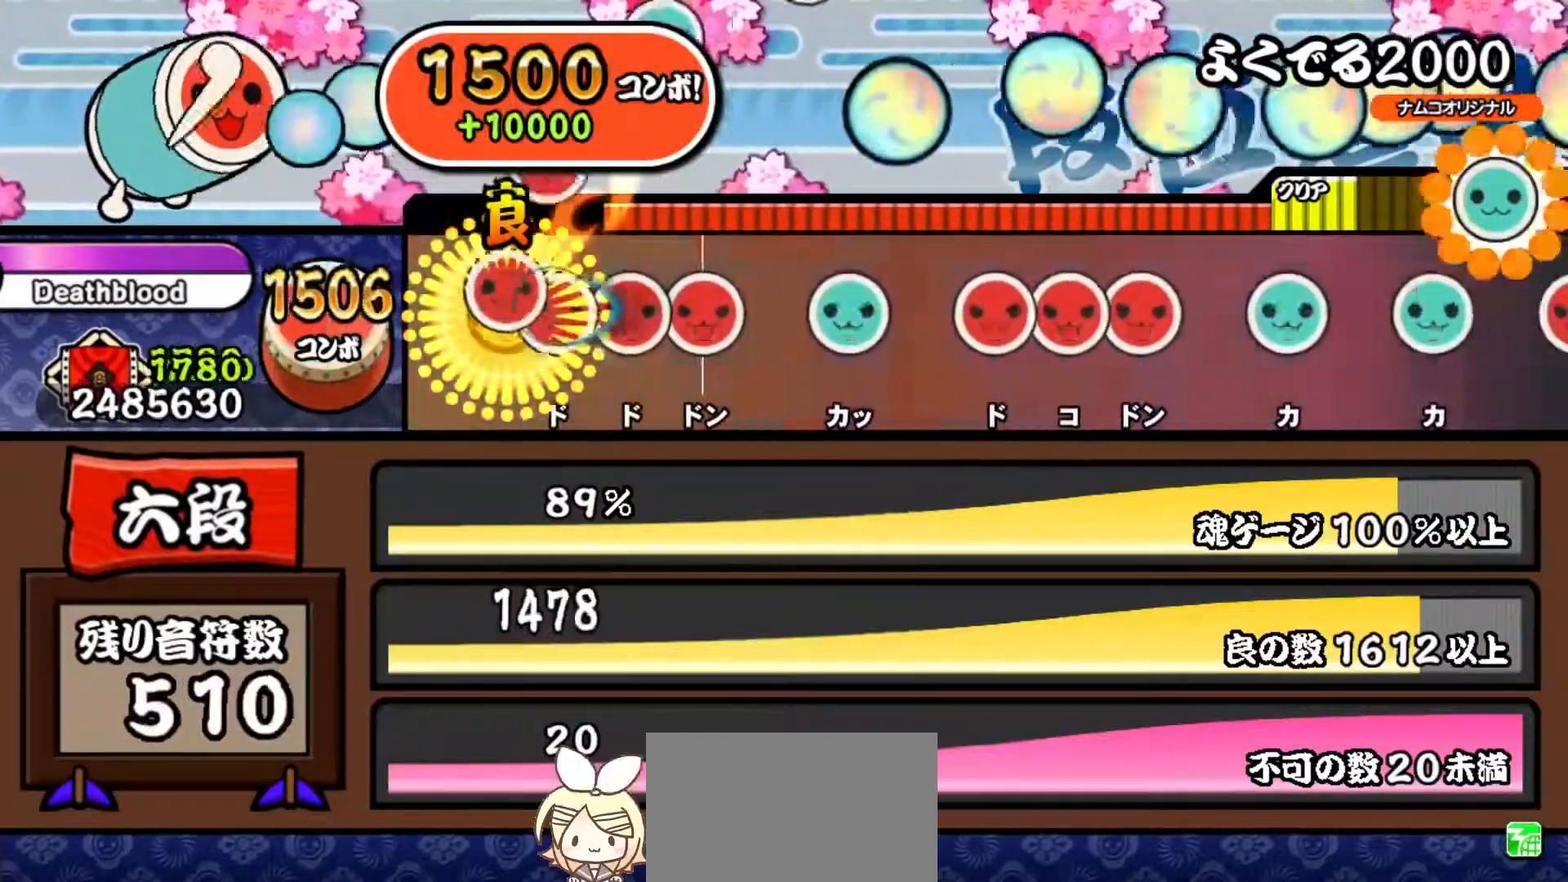
{"buttons": [], "right_stick": "center", "events": [[17, "SQUARE", "up"], [83, "DPAD_RIGHT", "up"], [100, "SQUARE", "down"], [167, "DPAD_RIGHT", "down"], [167, "SQUARE", "up"], [234, "SQUARE", "down"], [250, "DPAD_RIGHT", "up"], [334, "SQUARE", "up"], [400, "TRIANGLE", "down"], [484, "TRIANGLE", "up"]]}
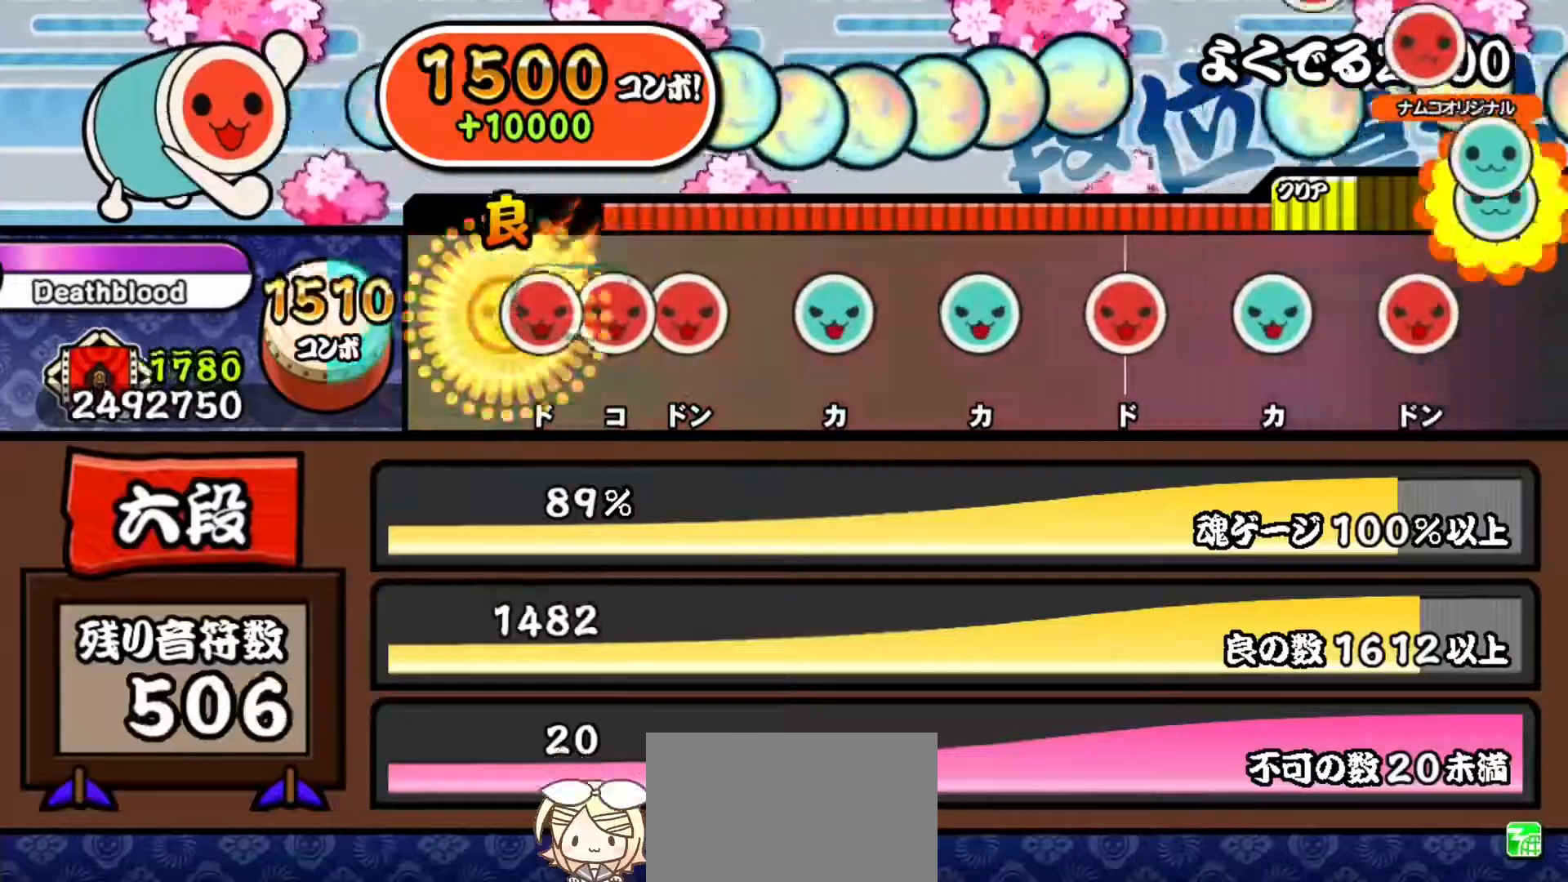
{"buttons": [], "right_stick": "center", "events": [[67, "SQUARE", "down"], [151, "DPAD_RIGHT", "down"], [151, "SQUARE", "up"], [234, "SQUARE", "down"], [251, "DPAD_RIGHT", "up"], [301, "SQUARE", "up"], [384, "TRIANGLE", "down"], [468, "TRIANGLE", "up"]]}
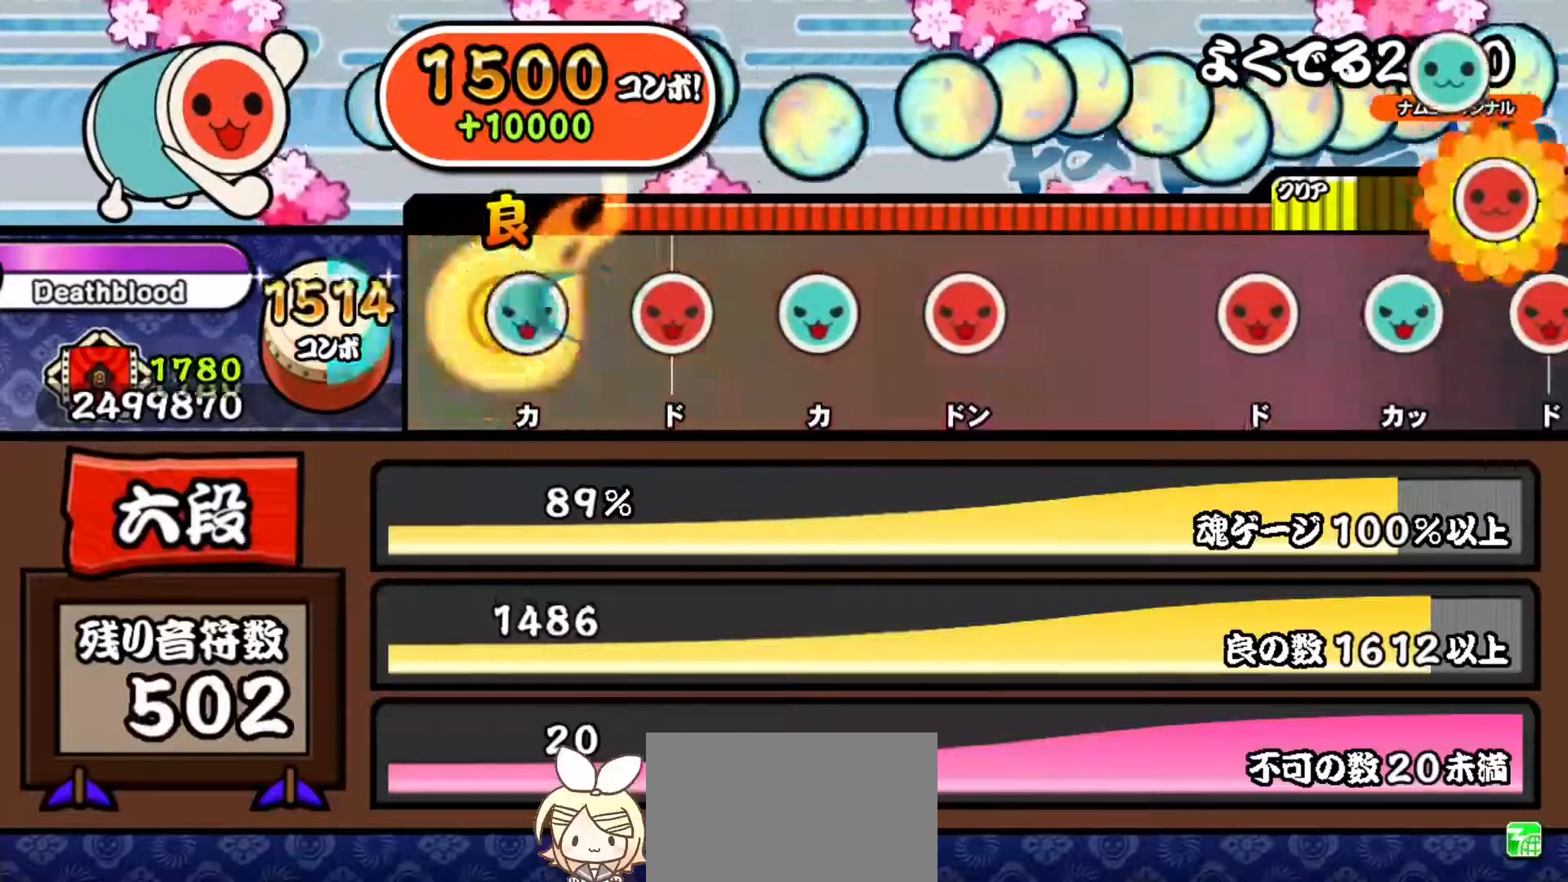
{"buttons": [], "right_stick": "center", "events": [[33, "TRIANGLE", "down"], [117, "TRIANGLE", "up"], [200, "SQUARE", "down"], [300, "SQUARE", "up"], [367, "TRIANGLE", "down"], [450, "TRIANGLE", "up"]]}
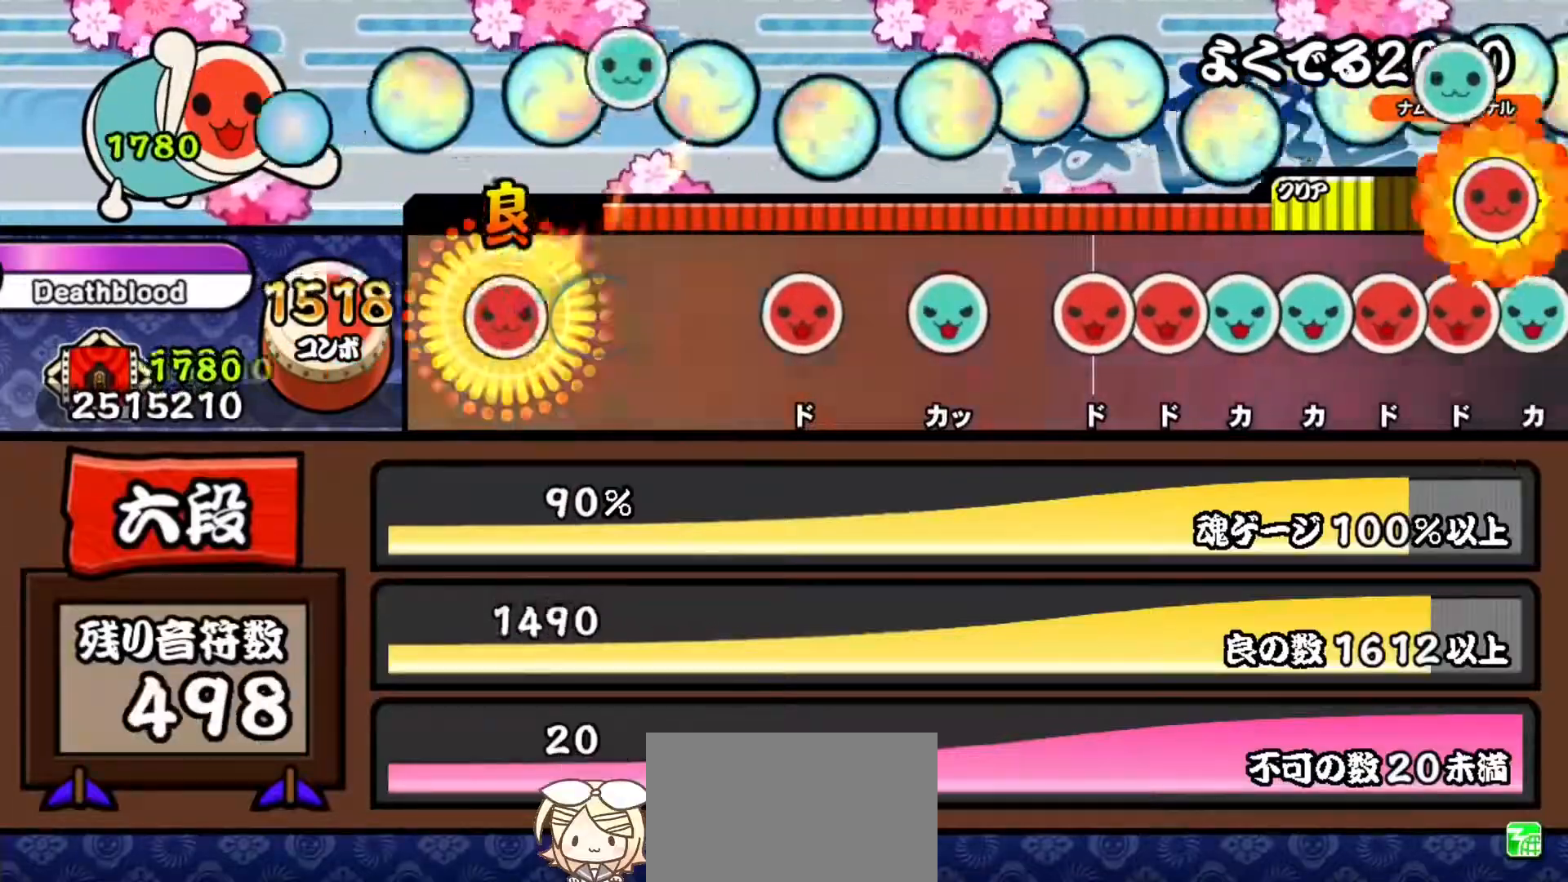
{"buttons": [], "right_stick": "center", "events": [[16, "SQUARE", "down"], [133, "SQUARE", "up"], [350, "SQUARE", "down"], [433, "SQUARE", "up"]]}
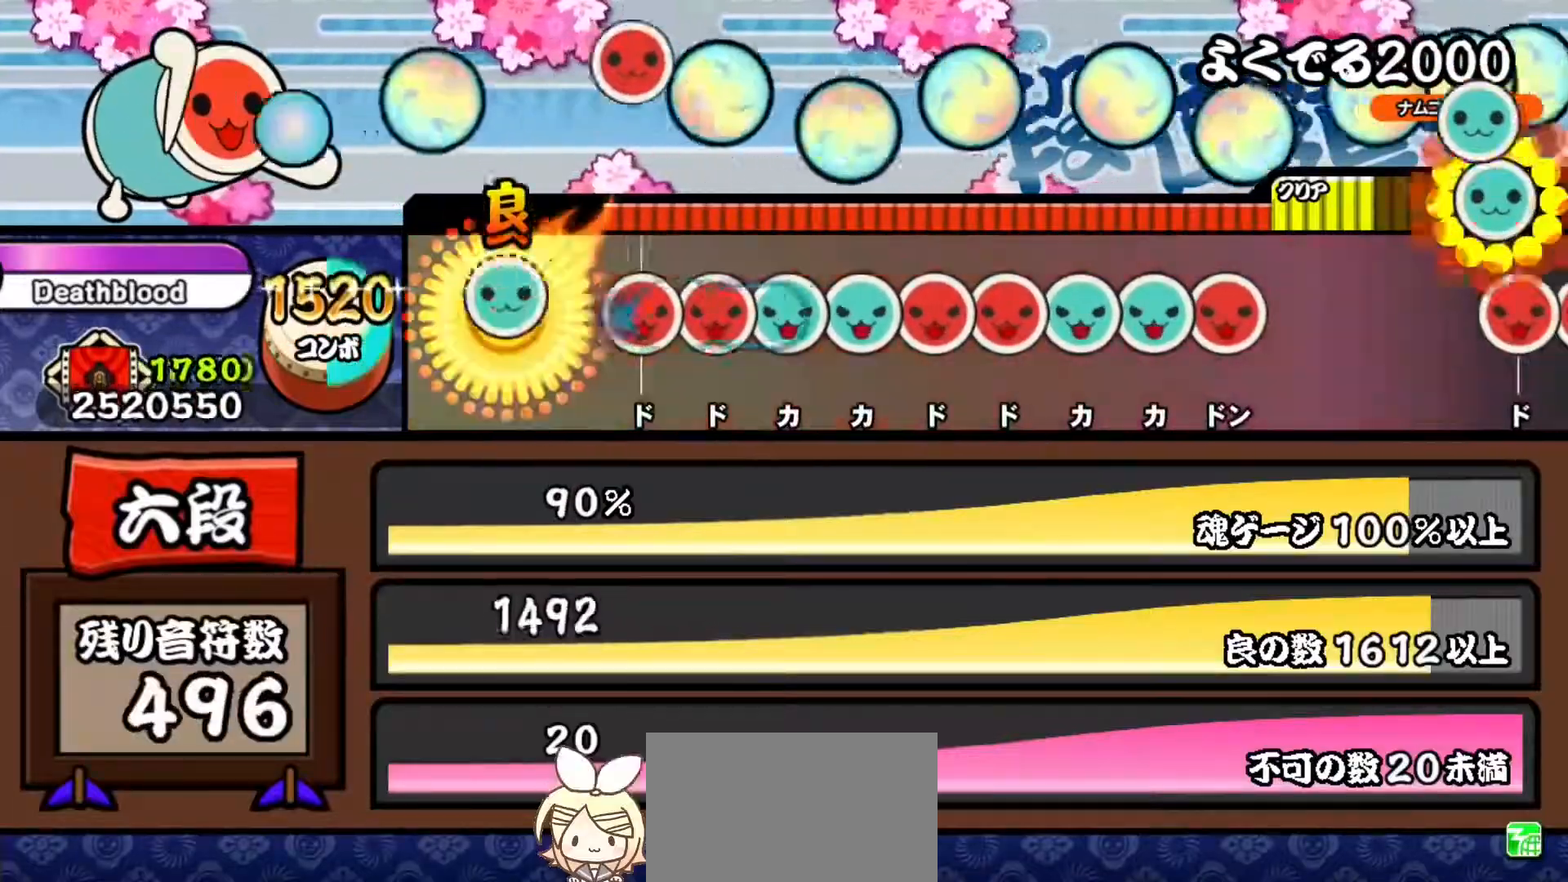
{"buttons": ["SQUARE"], "right_stick": "center", "events": [[17, "TRIANGLE", "down"], [83, "TRIANGLE", "up"], [167, "SQUARE", "down"], [250, "DPAD_RIGHT", "down"], [250, "SQUARE", "up"], [334, "DPAD_RIGHT", "up"], [334, "TRIANGLE", "down"], [417, "DPAD_UP", "down"], [417, "TRIANGLE", "up"], [500, "DPAD_UP", "up"], [500, "SQUARE", "down"]]}
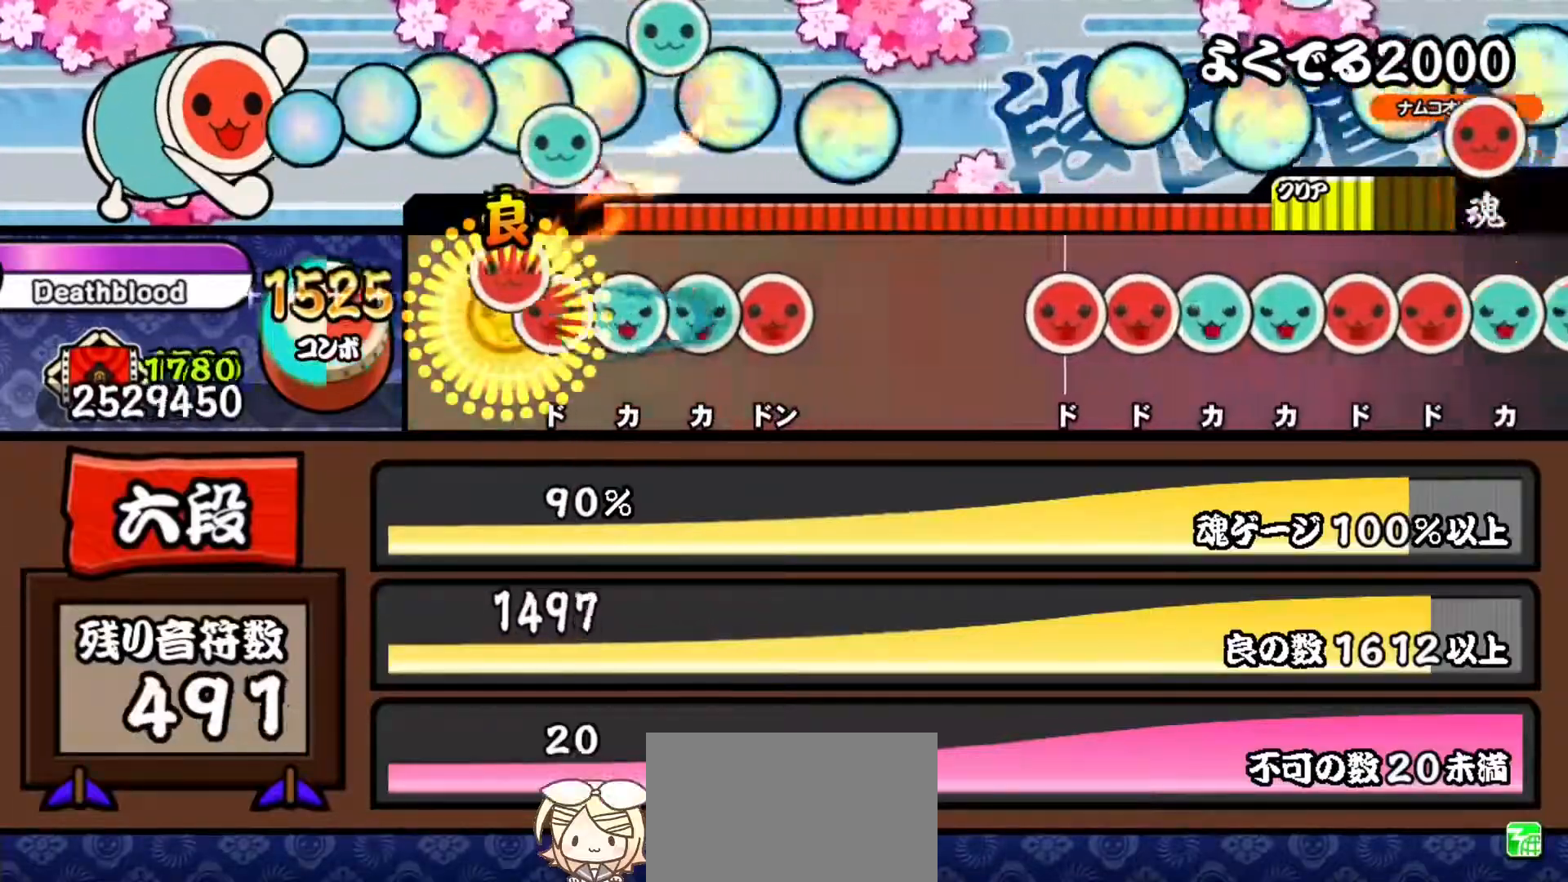
{"buttons": [], "right_stick": "center", "events": [[84, "DPAD_RIGHT", "down"], [84, "SQUARE", "up"], [151, "DPAD_RIGHT", "up"], [151, "TRIANGLE", "down"], [234, "DPAD_UP", "down"], [234, "TRIANGLE", "up"], [317, "SQUARE", "down"], [334, "DPAD_UP", "up"], [418, "SQUARE", "up"]]}
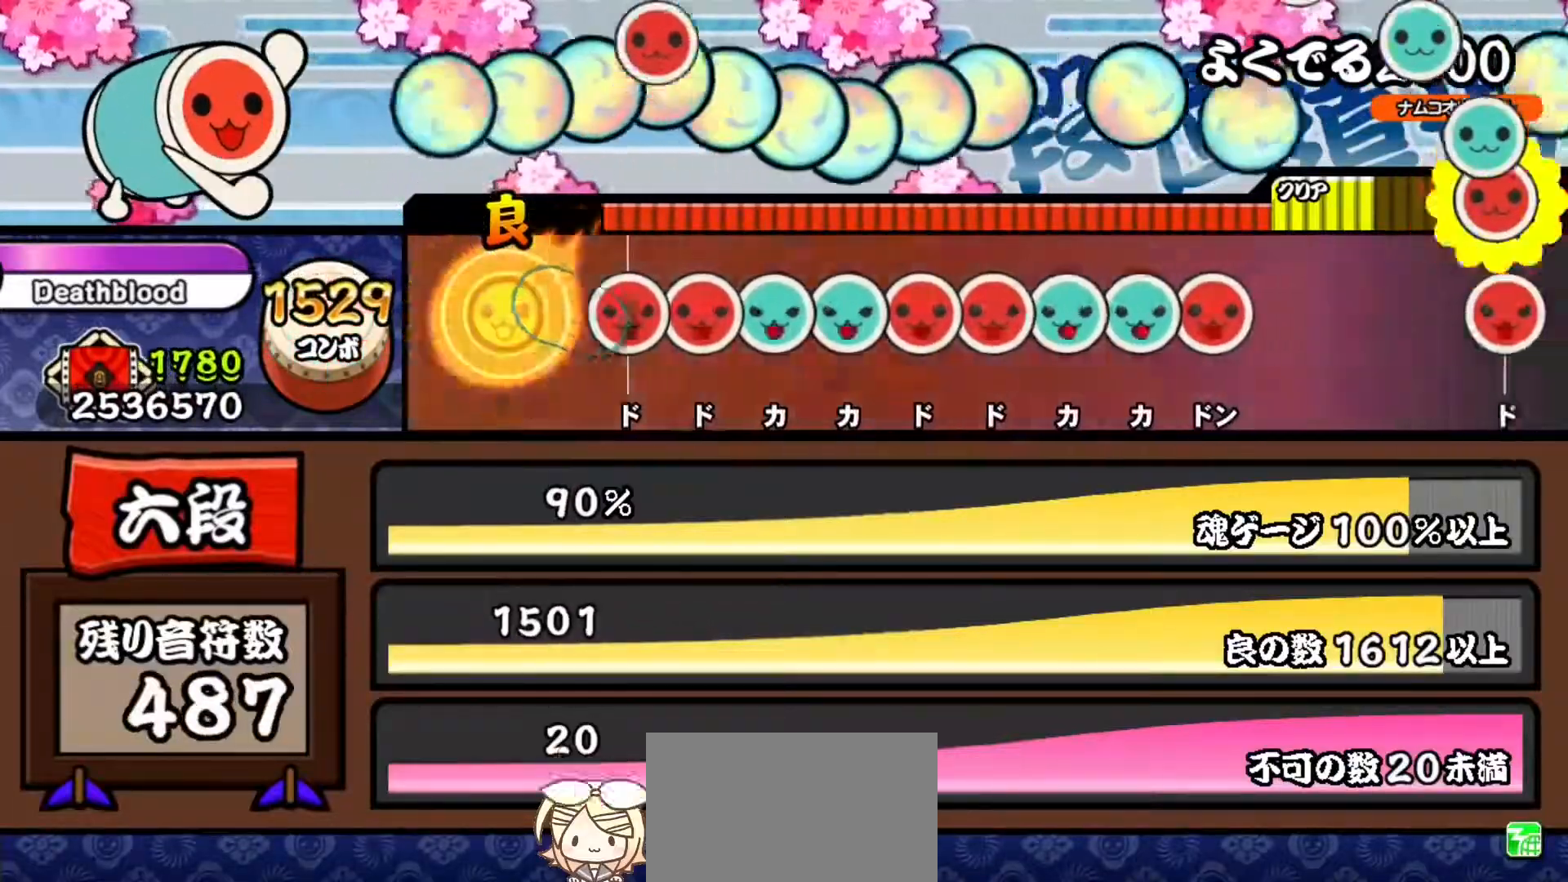
{"buttons": ["SQUARE"], "right_stick": "center", "events": [[134, "SQUARE", "down"], [217, "SQUARE", "up"], [234, "DPAD_RIGHT", "down"], [301, "DPAD_RIGHT", "up"], [317, "TRIANGLE", "down"], [367, "TRIANGLE", "up"], [384, "DPAD_UP", "down"], [467, "DPAD_UP", "up"], [467, "SQUARE", "down"]]}
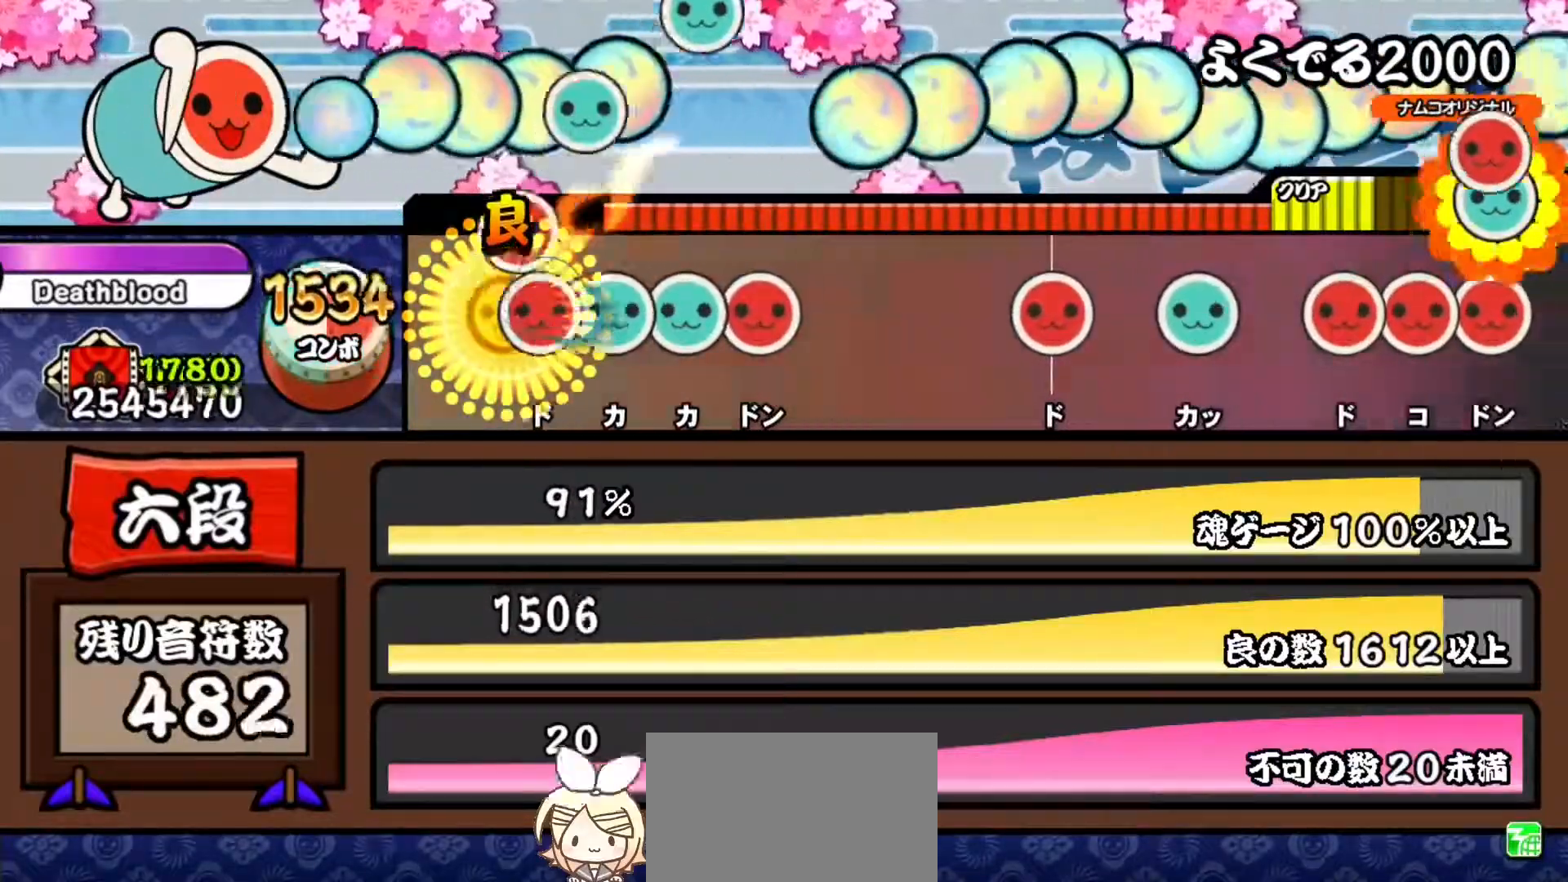
{"buttons": [], "right_stick": "center", "events": [[50, "DPAD_RIGHT", "down"], [50, "SQUARE", "up"], [133, "DPAD_RIGHT", "up"], [133, "TRIANGLE", "down"], [217, "DPAD_UP", "down"], [217, "TRIANGLE", "up"], [283, "SQUARE", "down"], [300, "DPAD_UP", "up"], [400, "SQUARE", "up"]]}
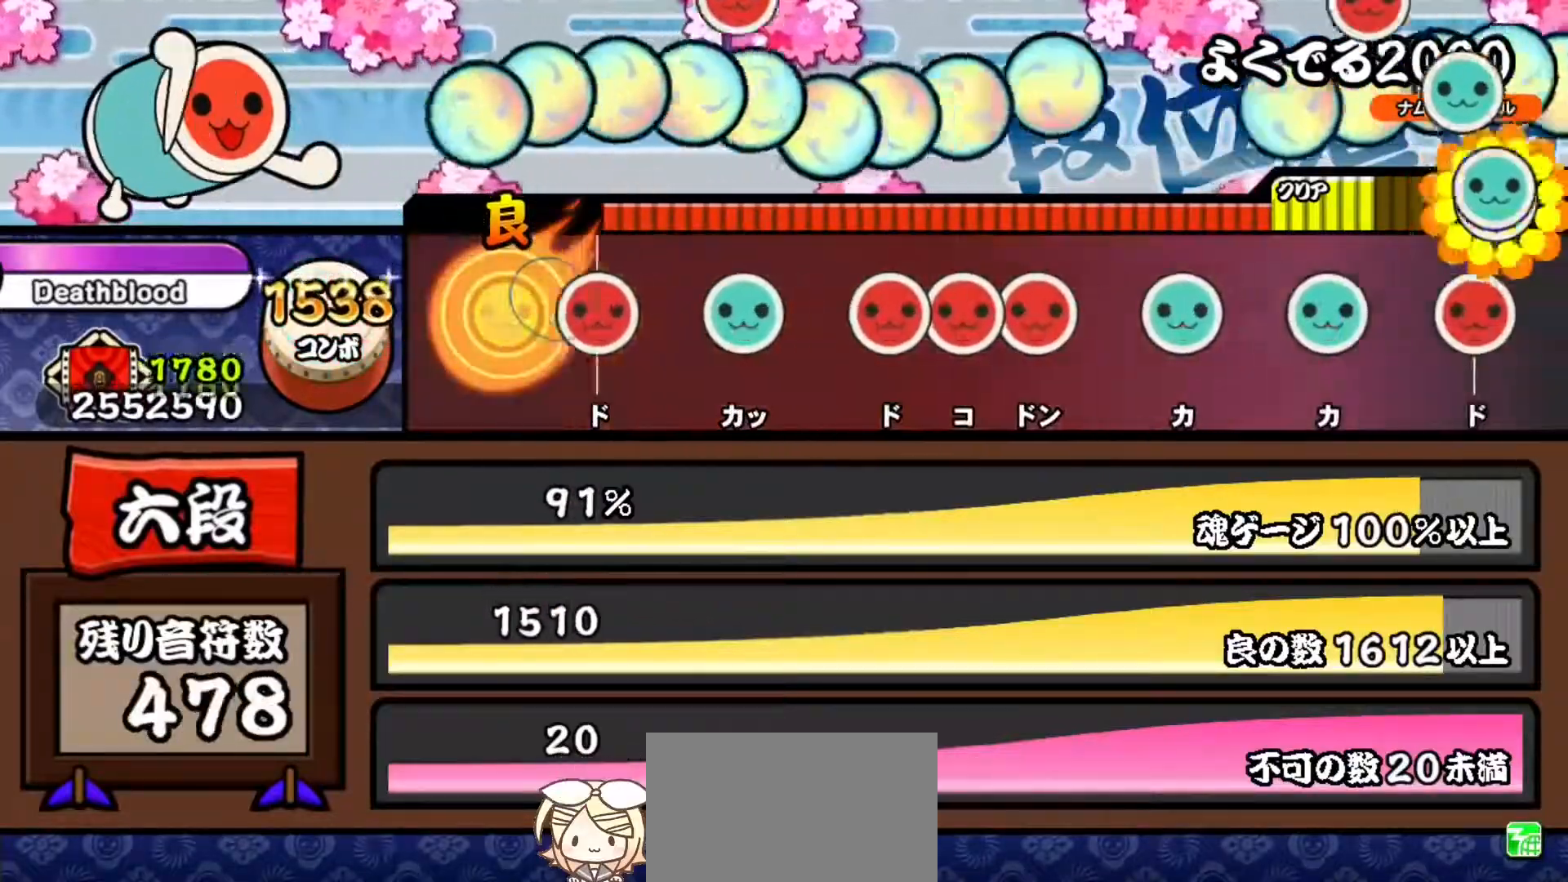
{"buttons": ["SQUARE"], "right_stick": "center", "events": [[100, "SQUARE", "down"], [184, "SQUARE", "up"], [267, "TRIANGLE", "down"], [351, "TRIANGLE", "up"], [434, "SQUARE", "down"]]}
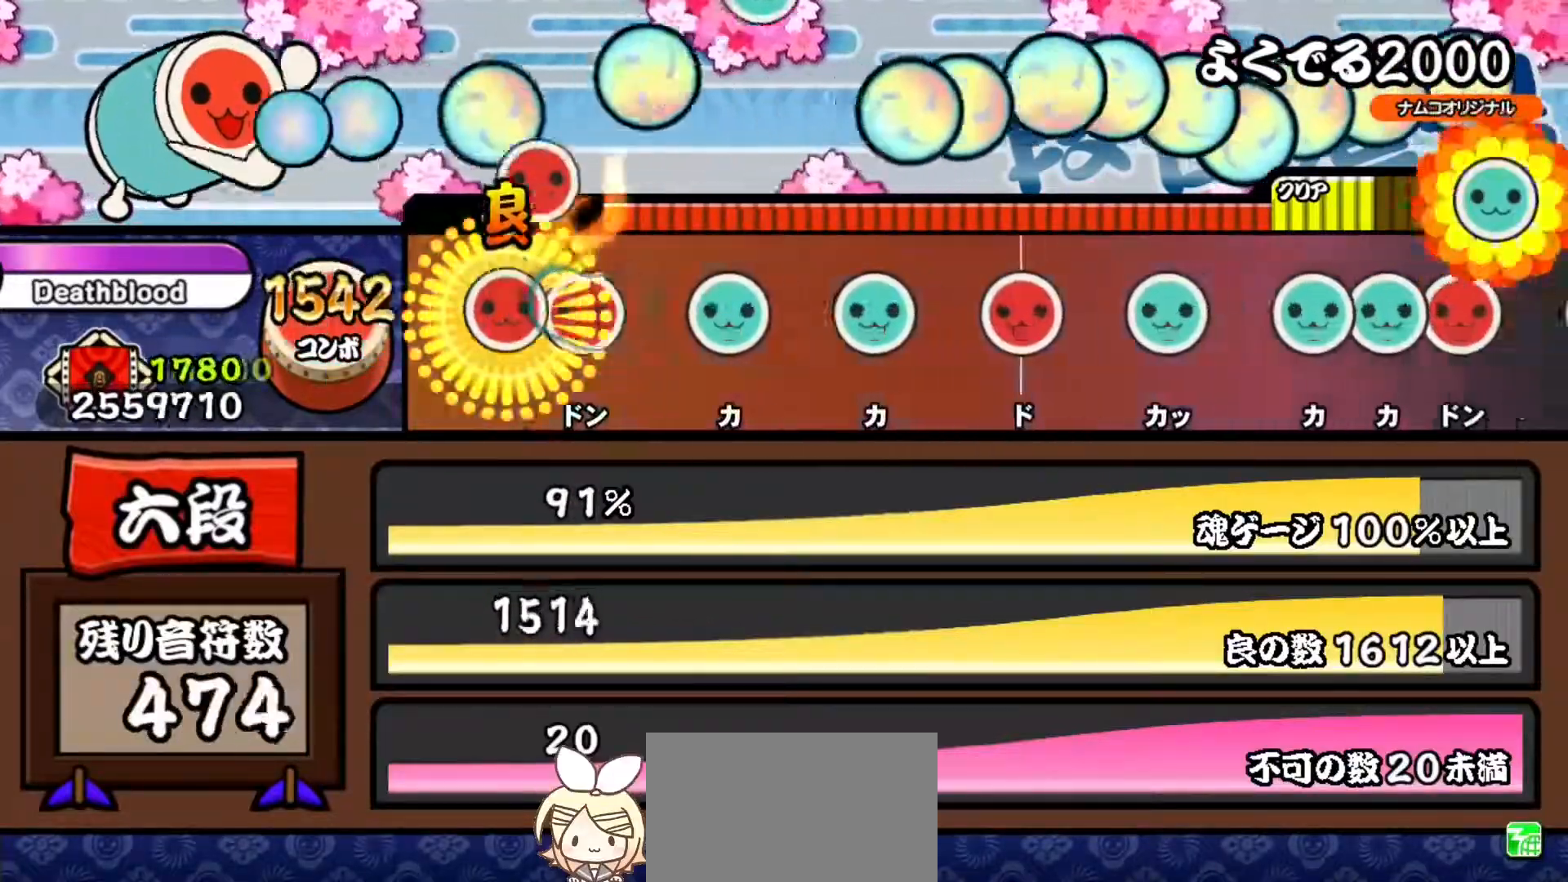
{"buttons": [], "right_stick": "center", "events": [[16, "DPAD_RIGHT", "down"], [16, "SQUARE", "up"], [117, "DPAD_RIGHT", "up"], [117, "SQUARE", "down"], [167, "SQUARE", "up"], [267, "TRIANGLE", "down"], [350, "TRIANGLE", "up"], [434, "TRIANGLE", "down"], [500, "TRIANGLE", "up"]]}